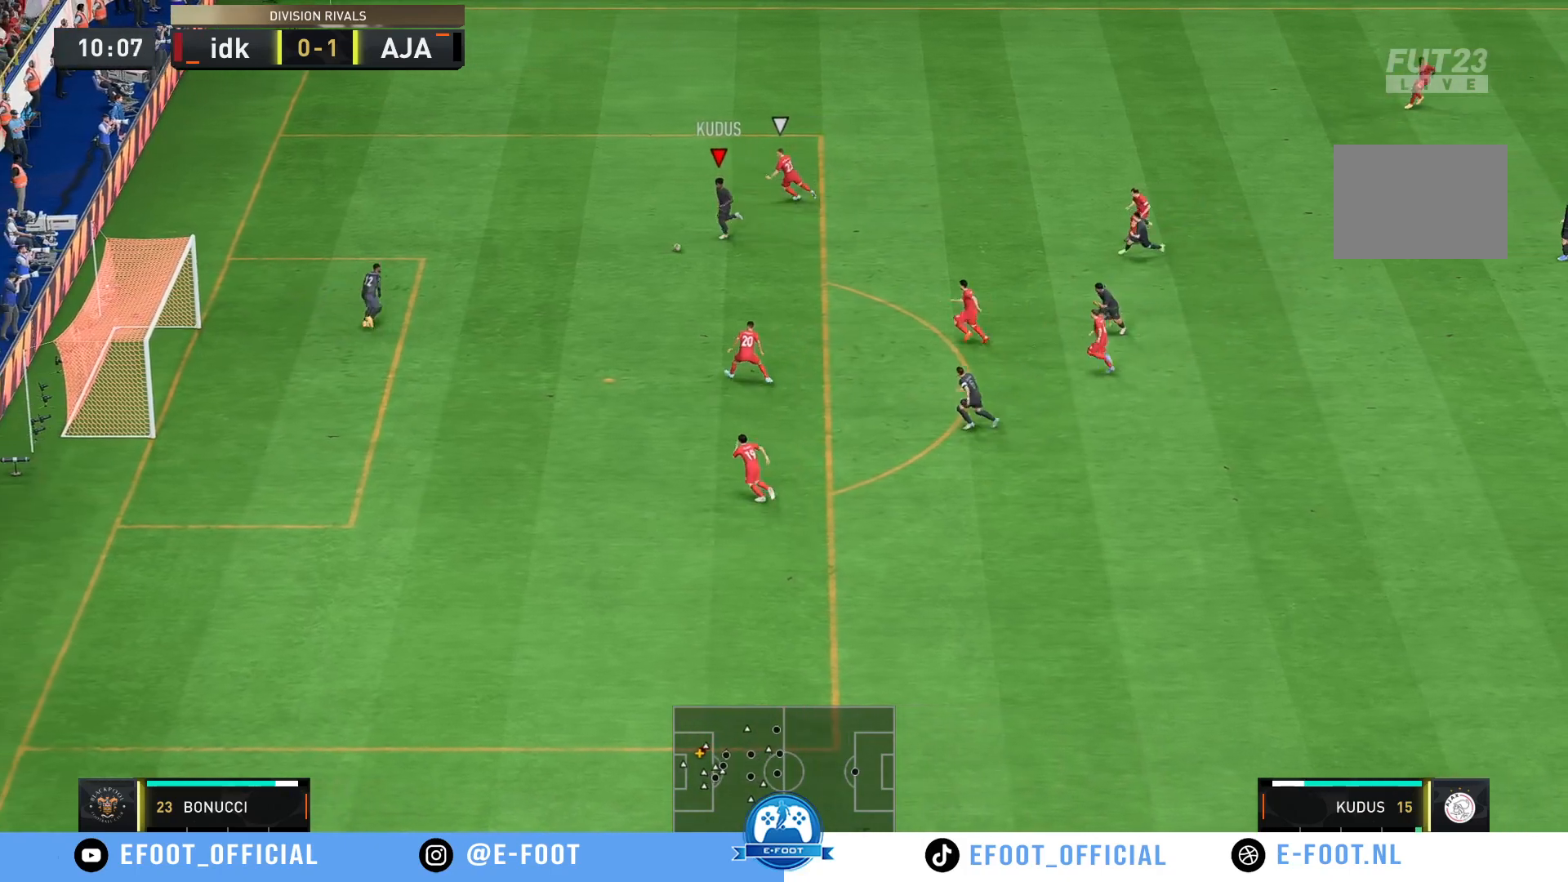
Gameplay with a controller (Xbox layout); each line is a JSON object with the inputs held at the frame after it. "events" lists button and stick changes between this image and that frame as [ms after this image, input, new state], when the widget could be followed in between. Not read: L3 R3.
{"buttons": [], "left_stick": "down-left", "right_stick": "center", "events": [[17, "B", "down"], [17, "R1", "down"], [83, "left_stick", "down-left"], [150, "B", "up"], [150, "R1", "up"]]}
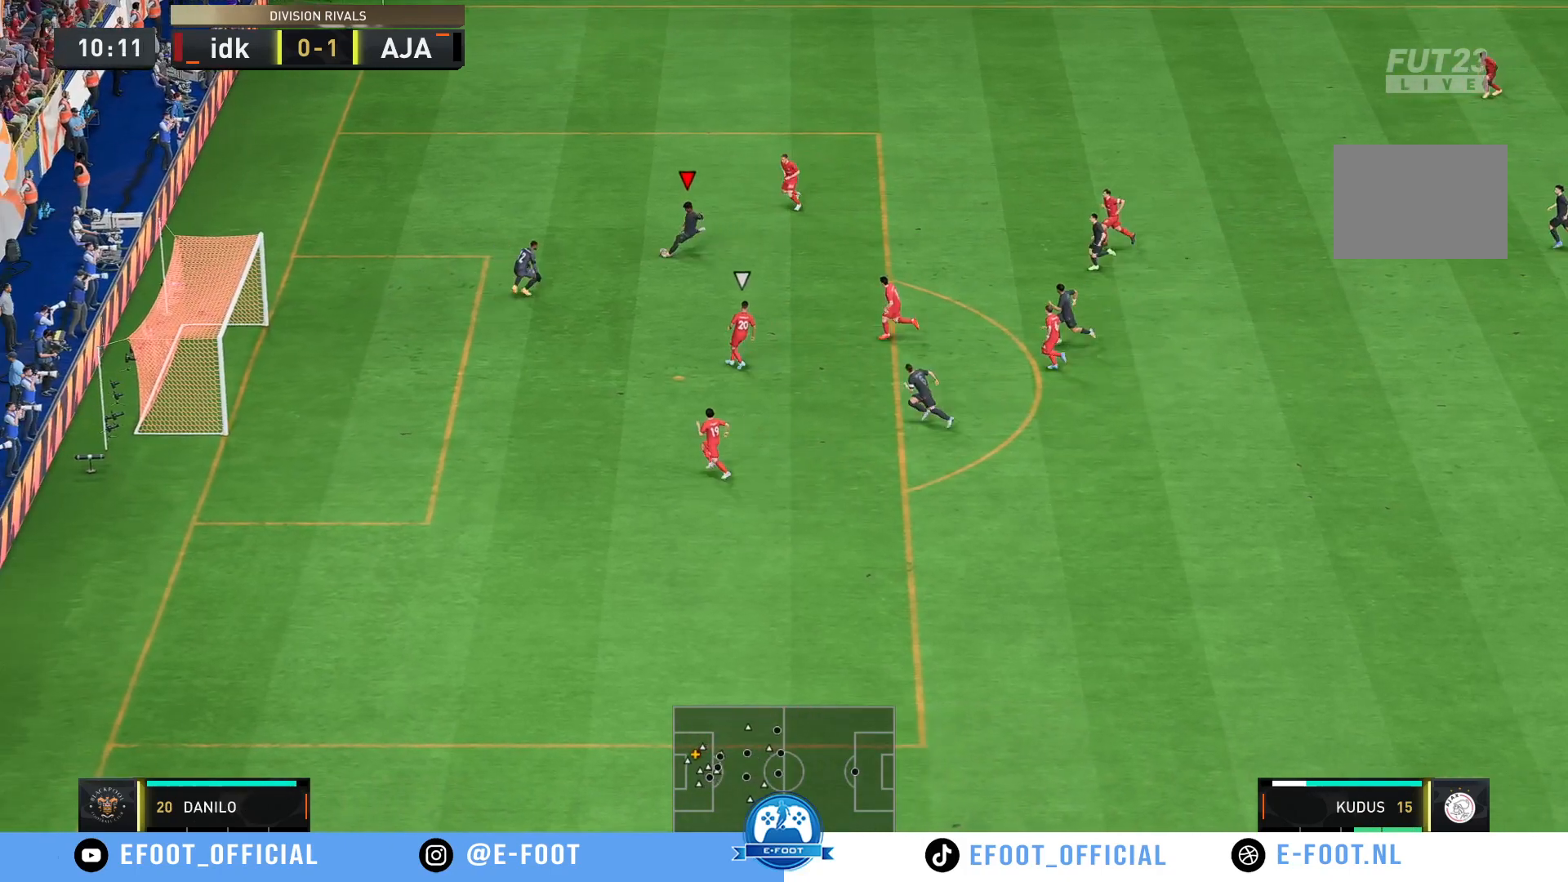
{"buttons": [], "left_stick": "left", "right_stick": "center", "events": [[333, "left_stick", "left"]]}
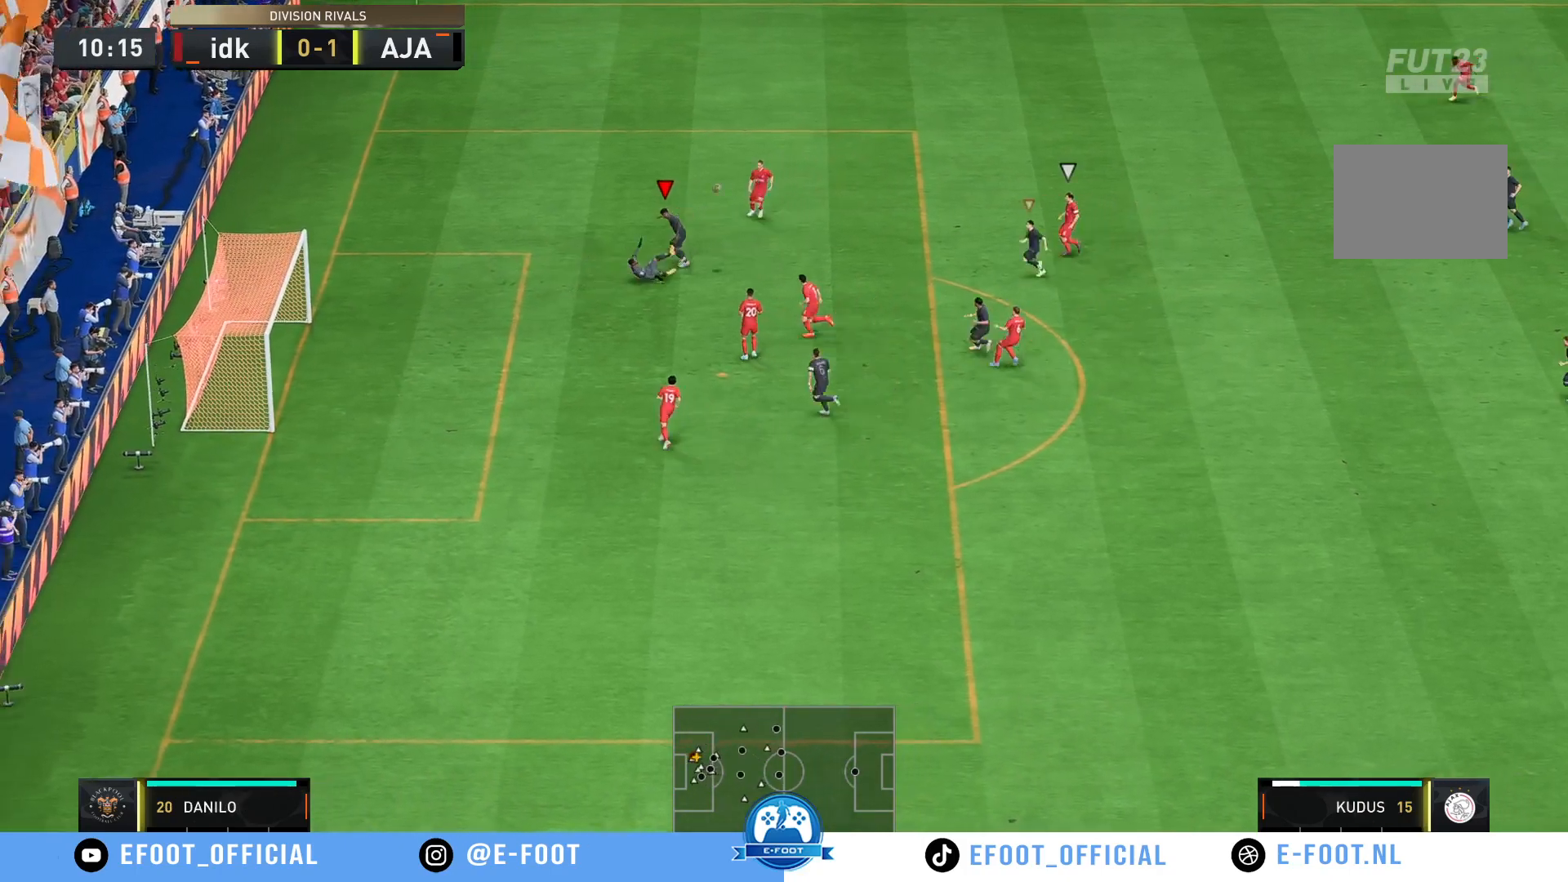
{"buttons": [], "left_stick": "up", "right_stick": "center", "events": [[250, "left_stick", "up-left"], [467, "left_stick", "up"]]}
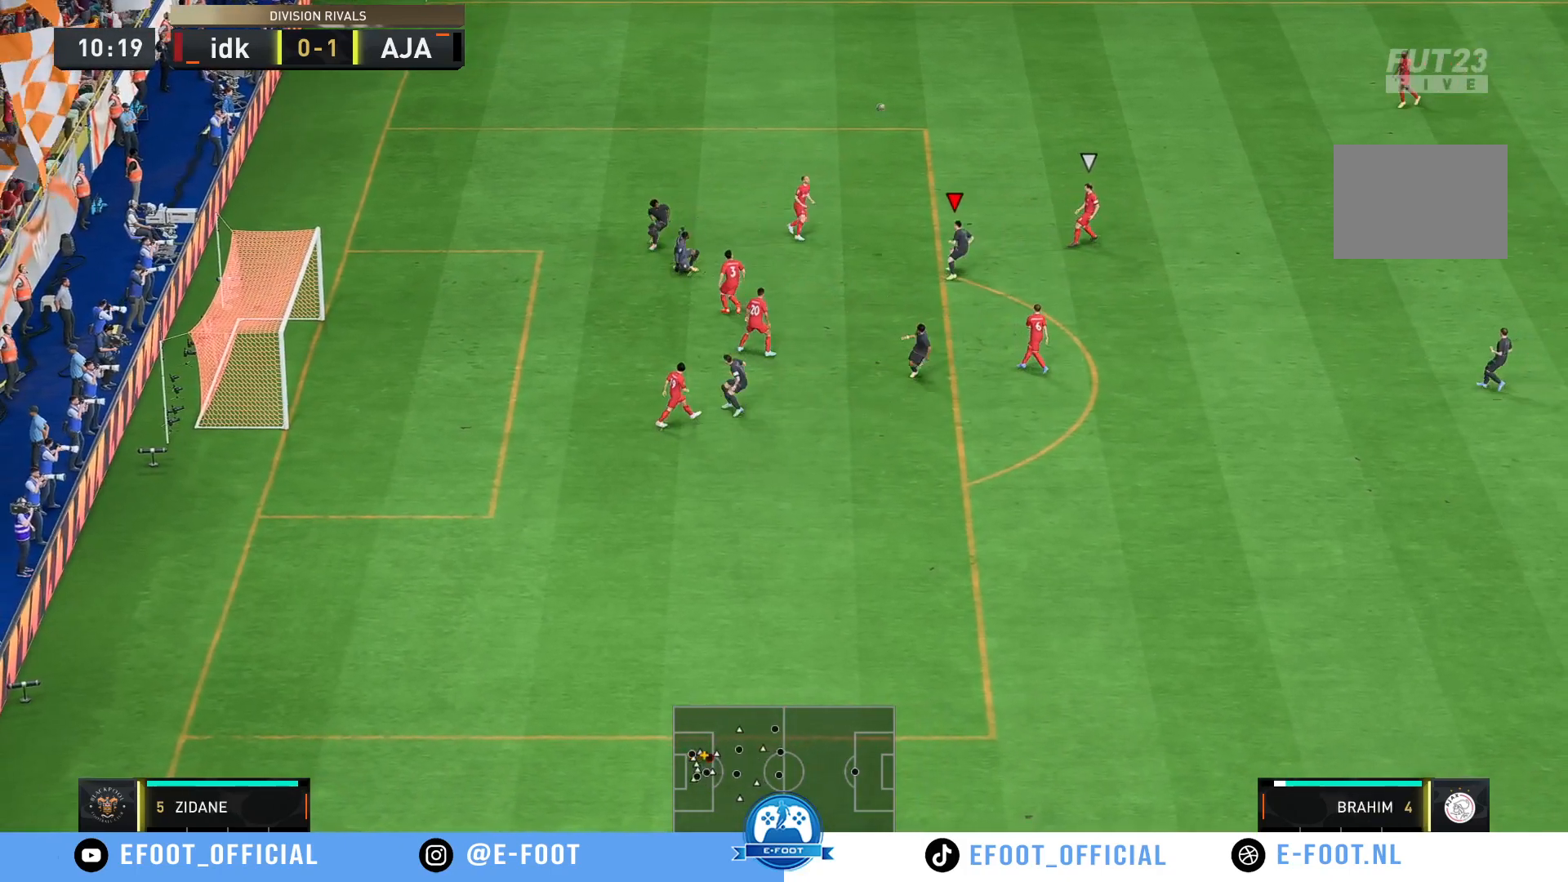
{"buttons": [], "left_stick": "up", "right_stick": "center", "events": [[50, "R2", "down"], [67, "left_stick", "up-right"], [350, "R2", "up"], [367, "left_stick", "up"]]}
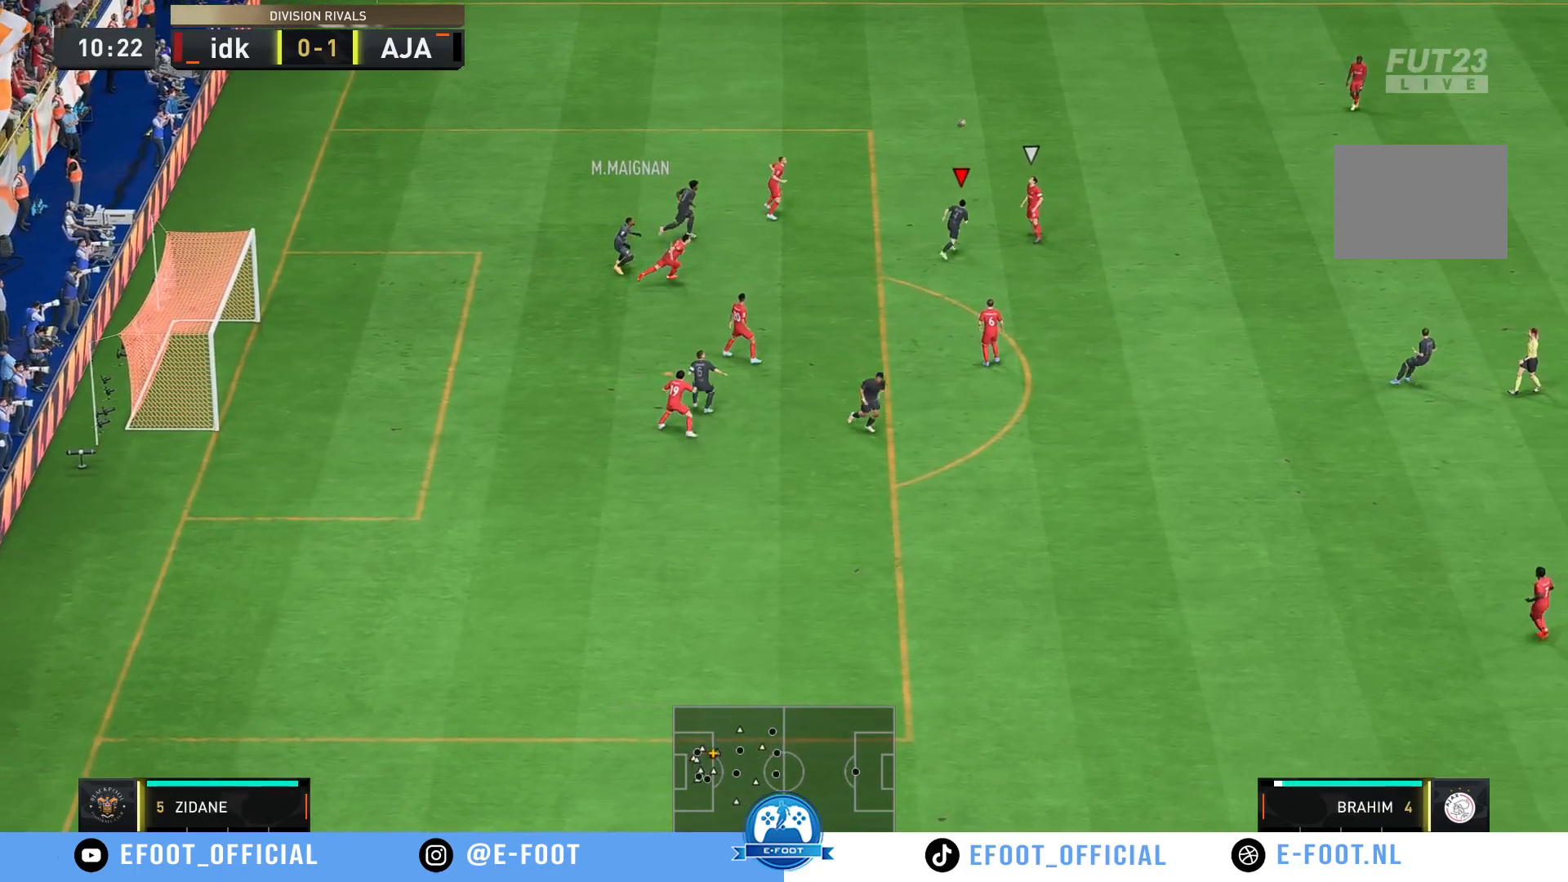
{"buttons": ["R2"], "left_stick": "up", "right_stick": "center", "events": [[17, "R2", "down"]]}
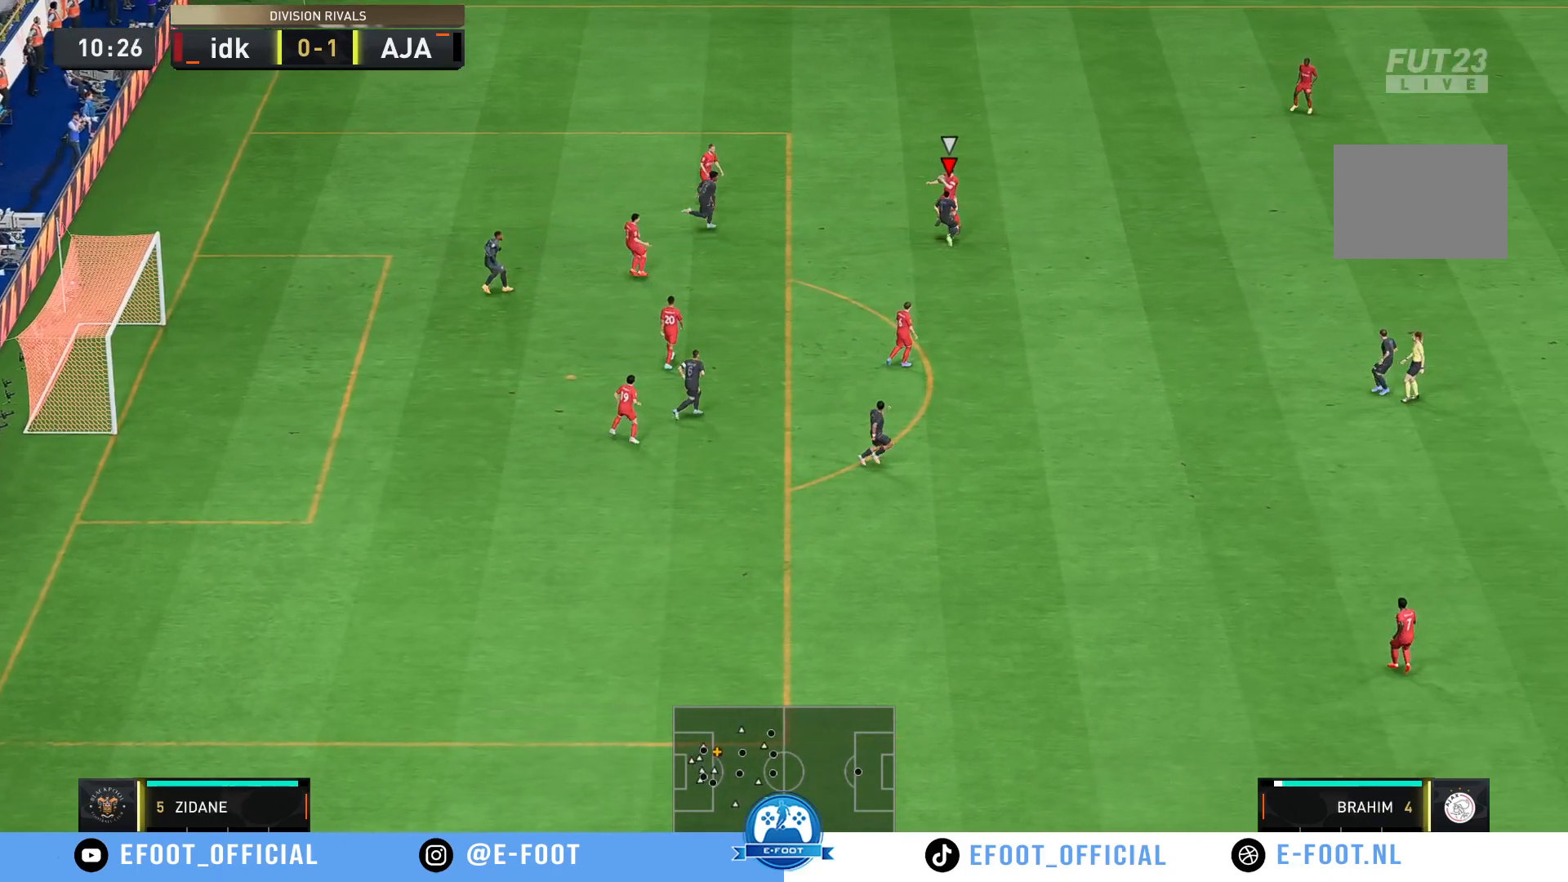
{"buttons": ["R2"], "left_stick": "up", "right_stick": "center", "events": []}
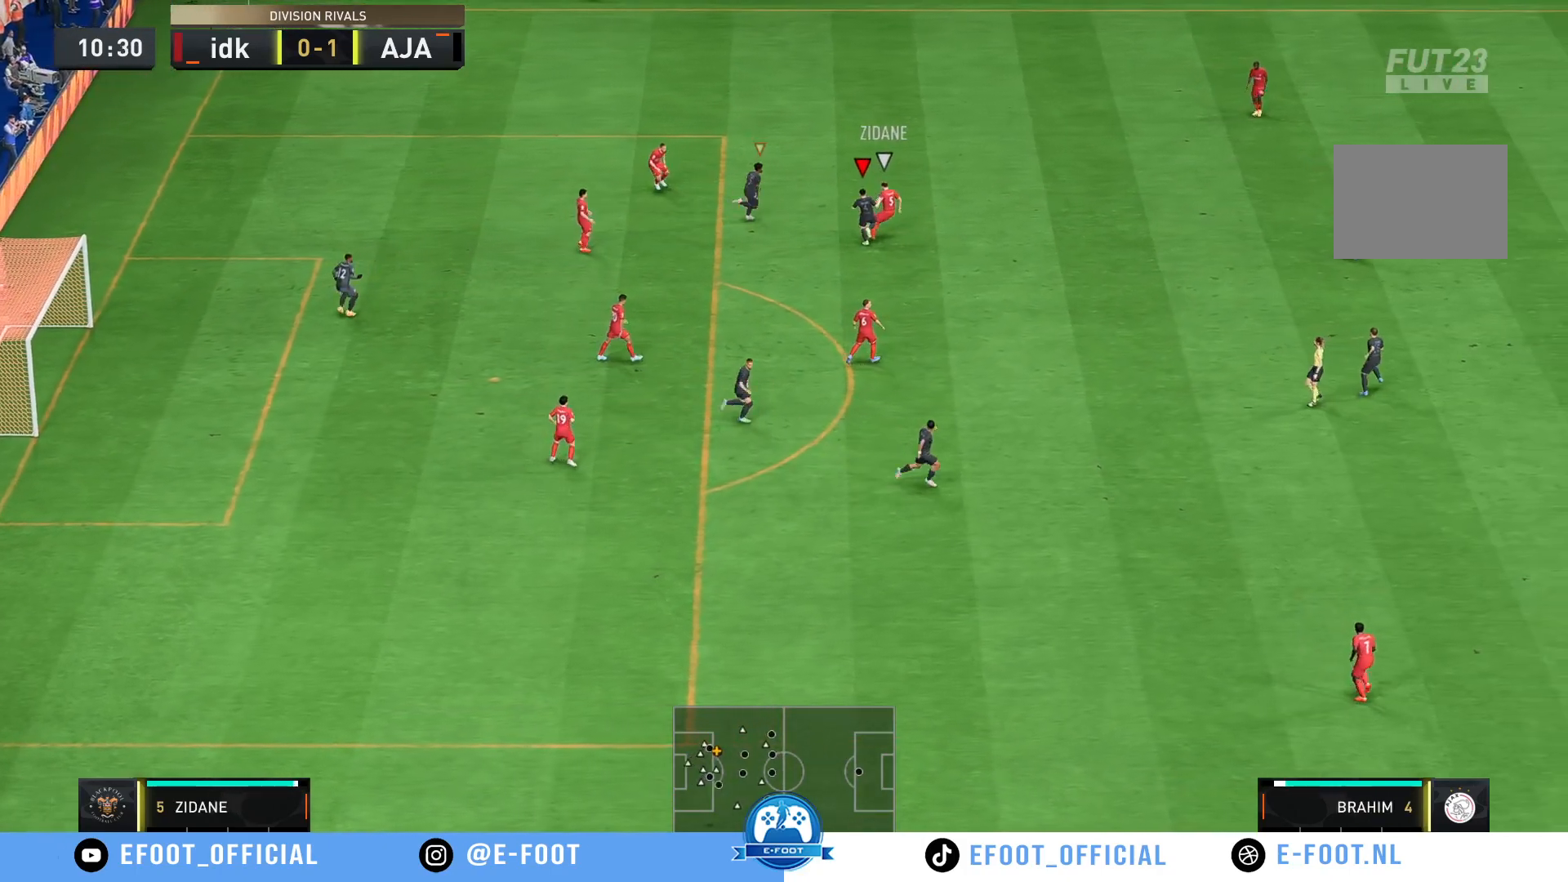
{"buttons": ["R2"], "left_stick": "up-right", "right_stick": "center", "events": [[433, "left_stick", "up-right"]]}
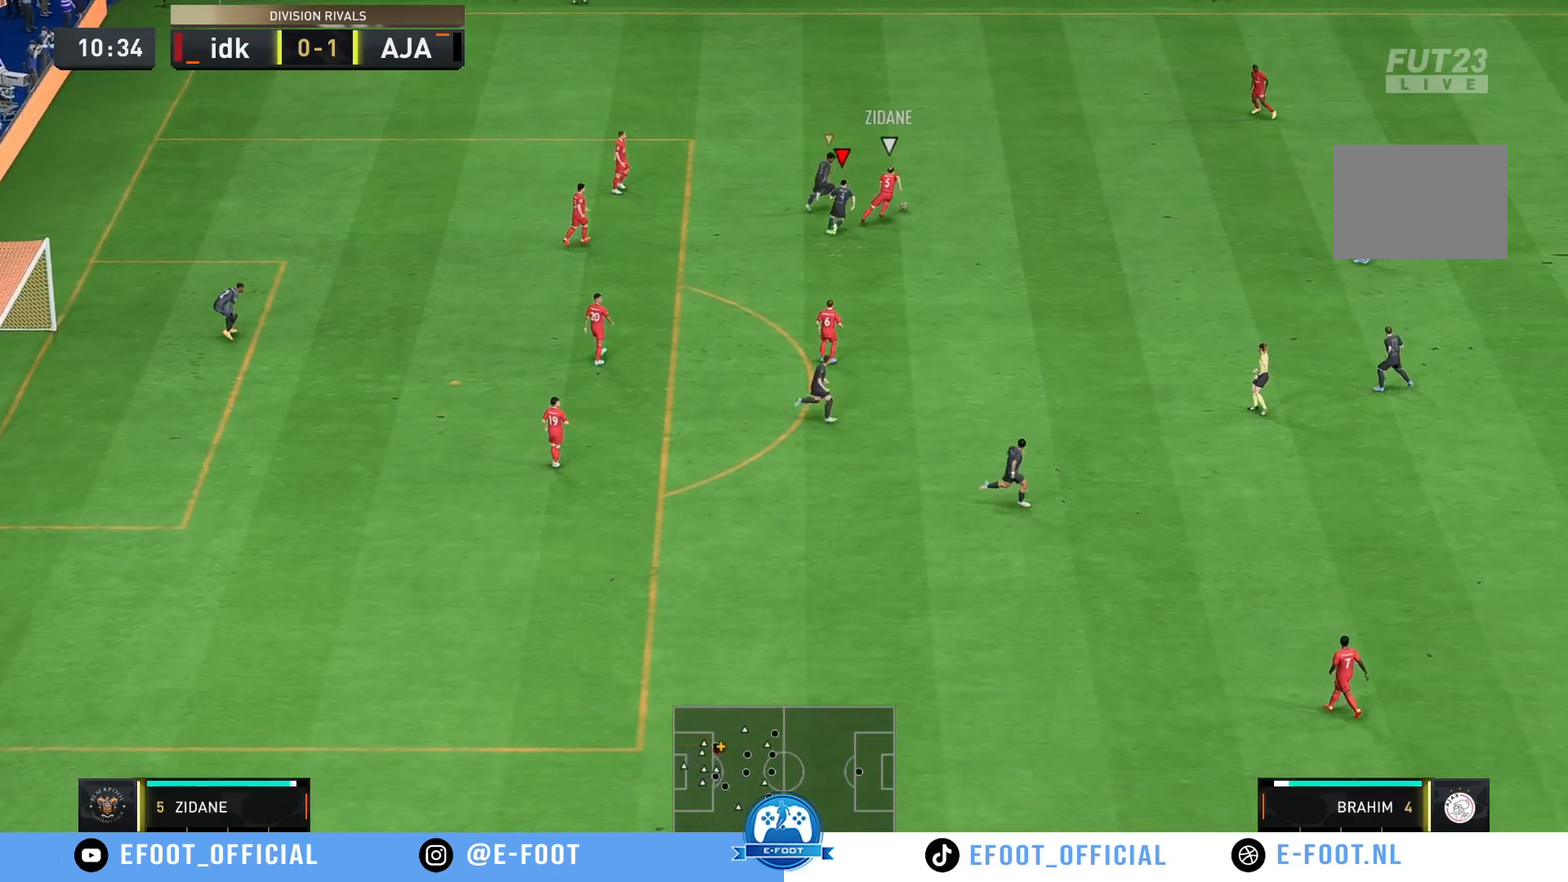
{"buttons": ["R2"], "left_stick": "down-right", "right_stick": "center", "events": [[150, "left_stick", "right"], [217, "X", "down"], [350, "X", "up"], [483, "left_stick", "down-right"]]}
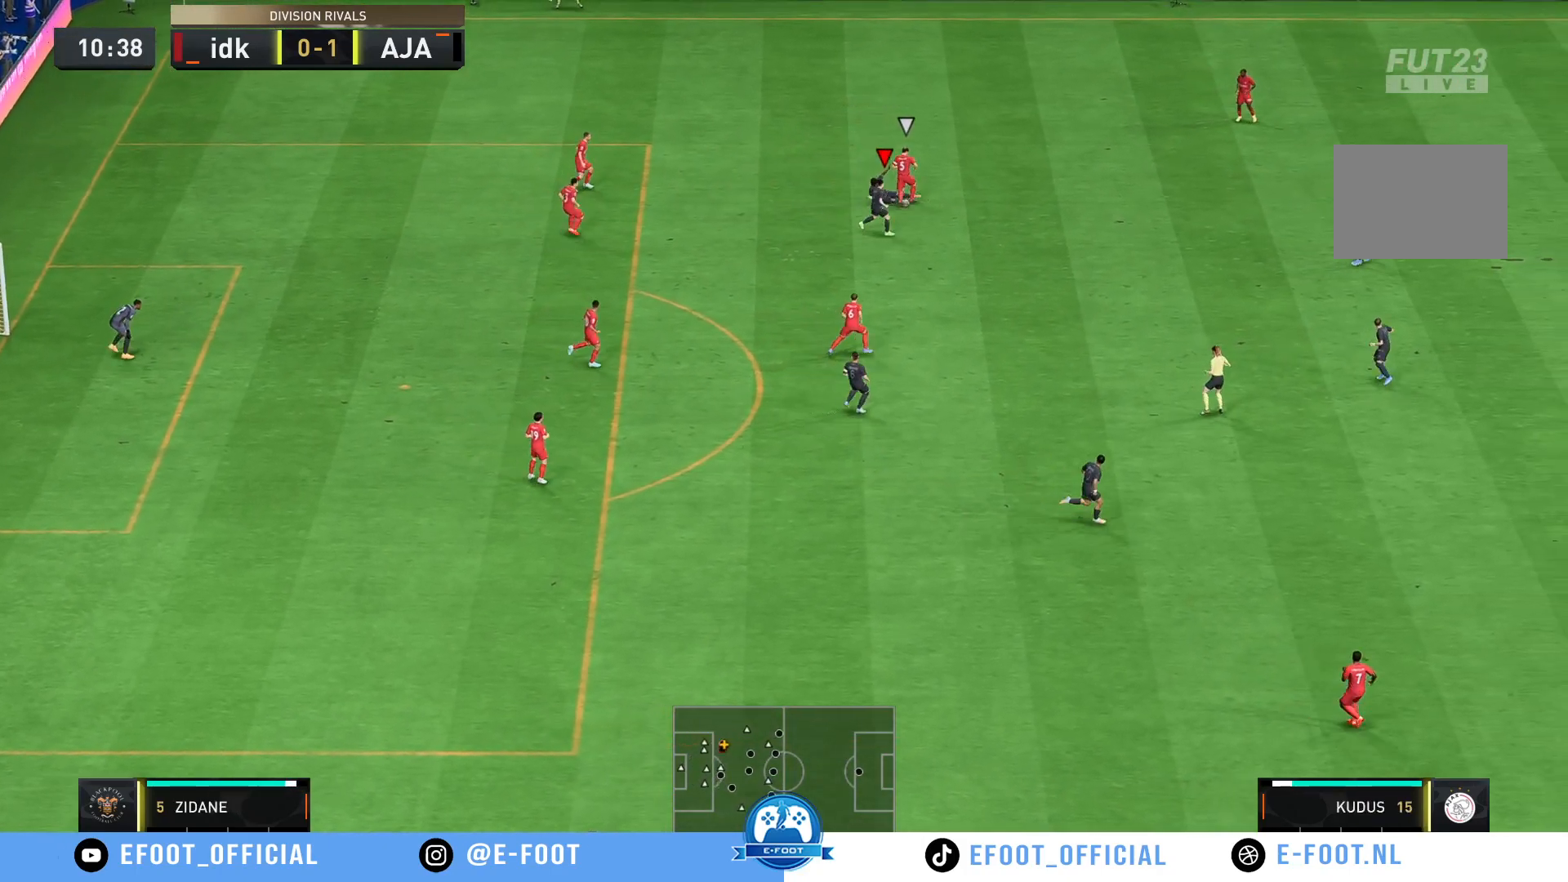
{"buttons": [], "left_stick": "left", "right_stick": "center", "events": [[17, "R2", "up"], [117, "left_stick", "down-left"], [283, "left_stick", "up-left"], [450, "left_stick", "left"]]}
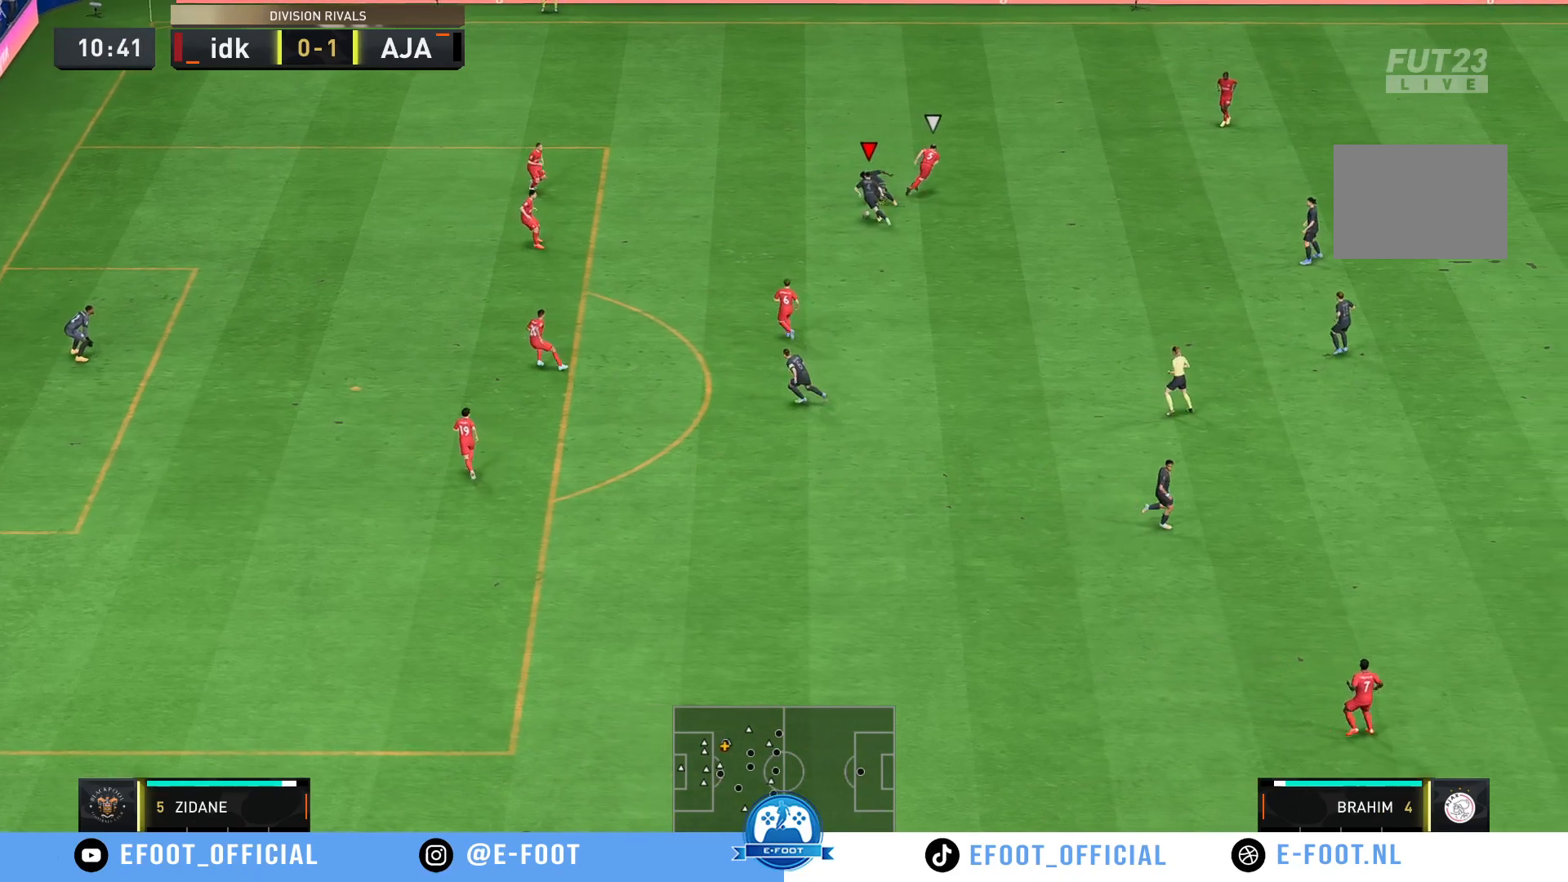
{"buttons": [], "left_stick": "down-left", "right_stick": "center", "events": [[17, "left_stick", "down-left"], [300, "left_stick", "left"], [400, "left_stick", "down-left"]]}
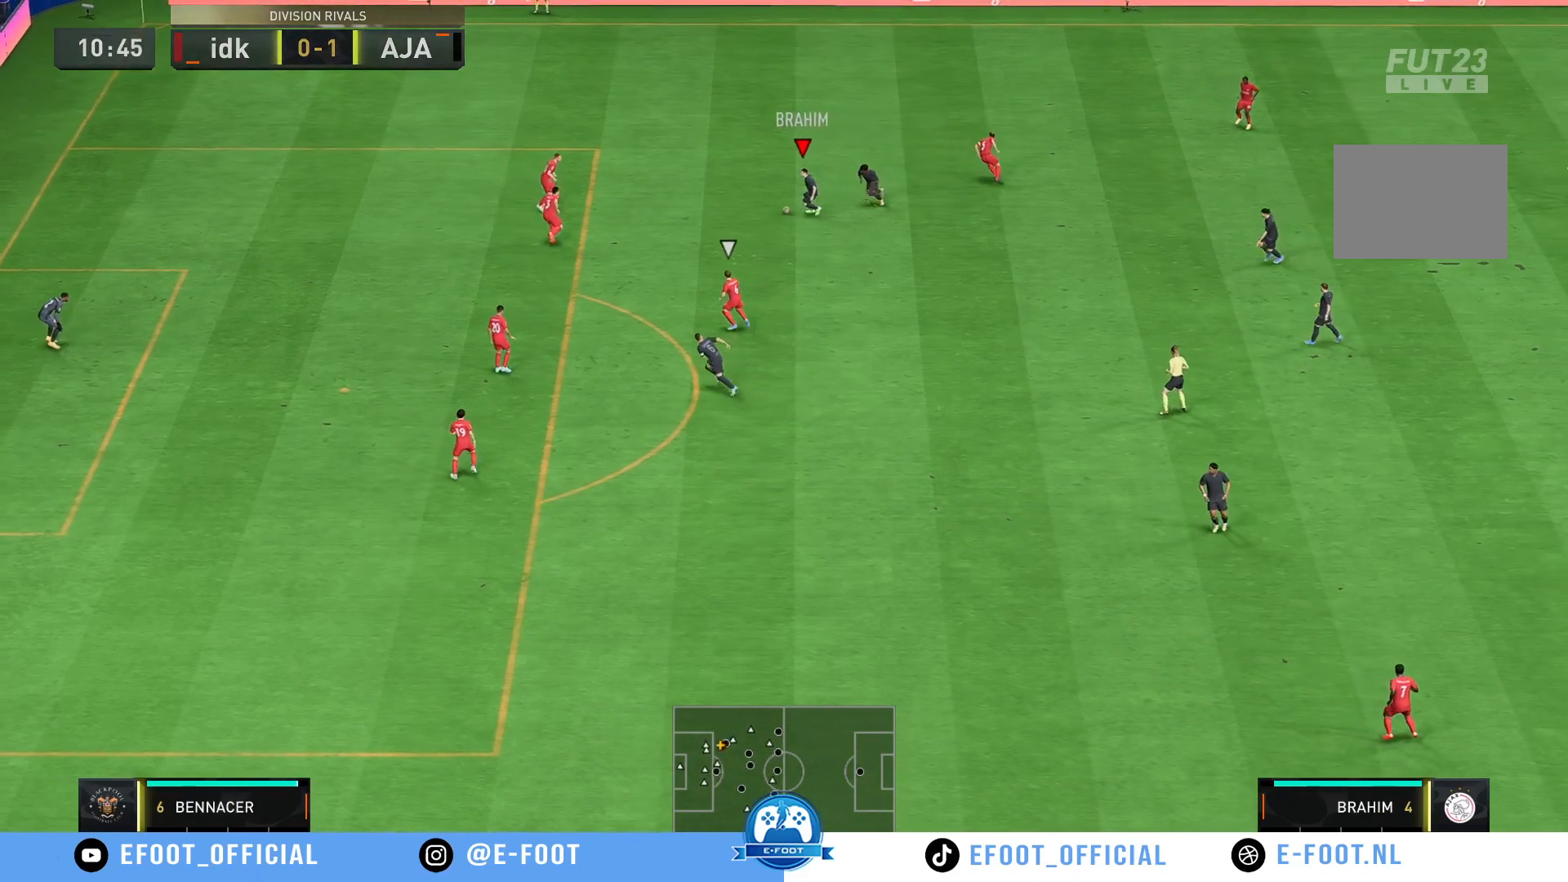
{"buttons": [], "left_stick": "down-left", "right_stick": "center", "events": [[33, "B", "down"], [33, "R1", "down"], [250, "B", "up"], [250, "R1", "up"]]}
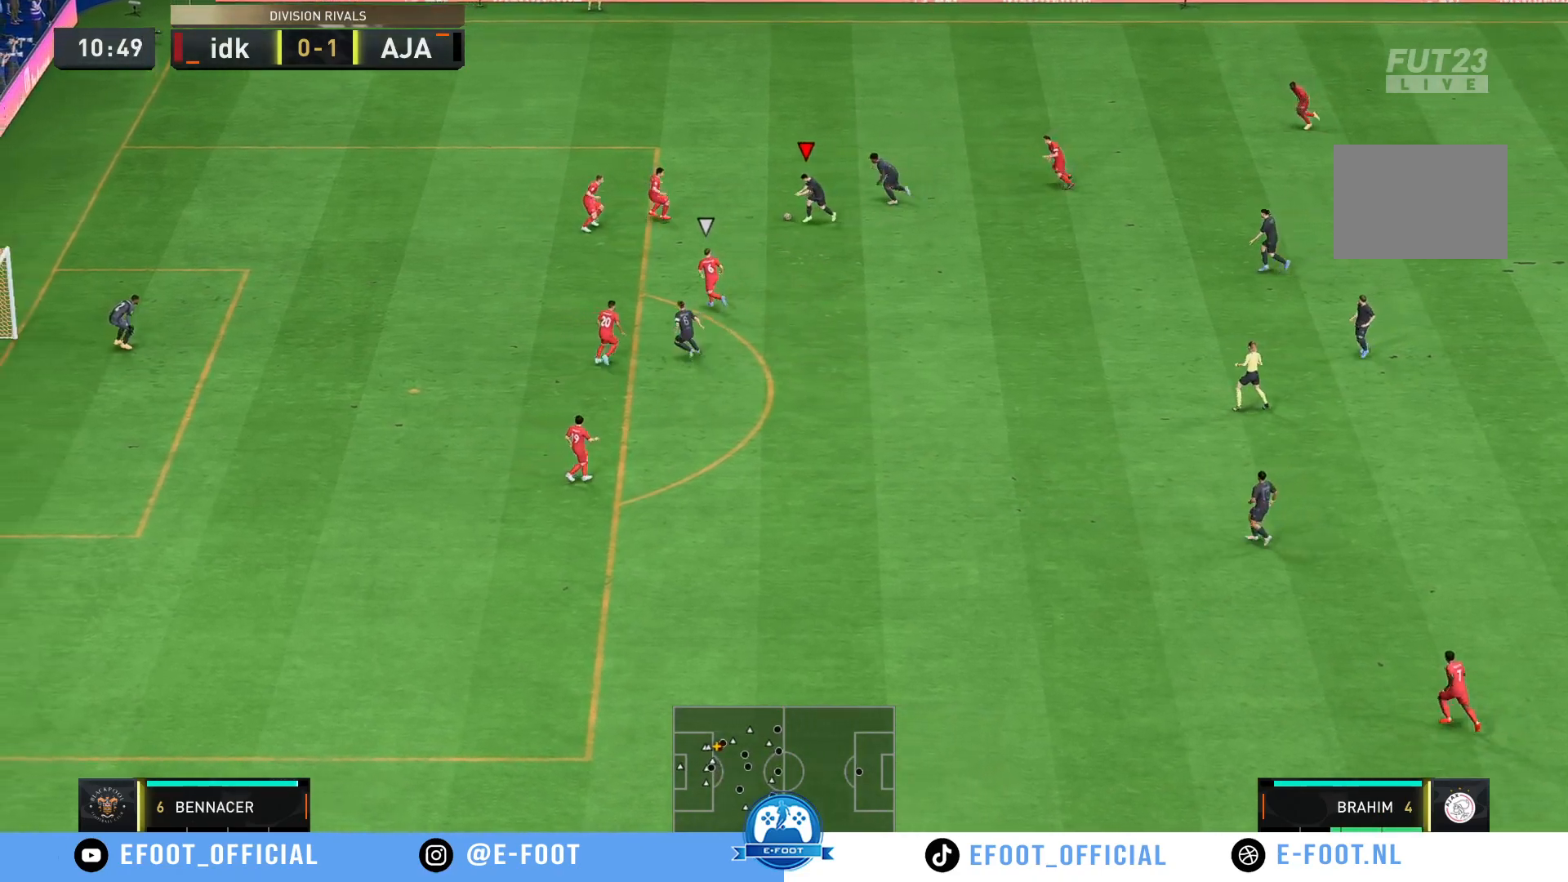
{"buttons": [], "left_stick": "down-left", "right_stick": "center", "events": []}
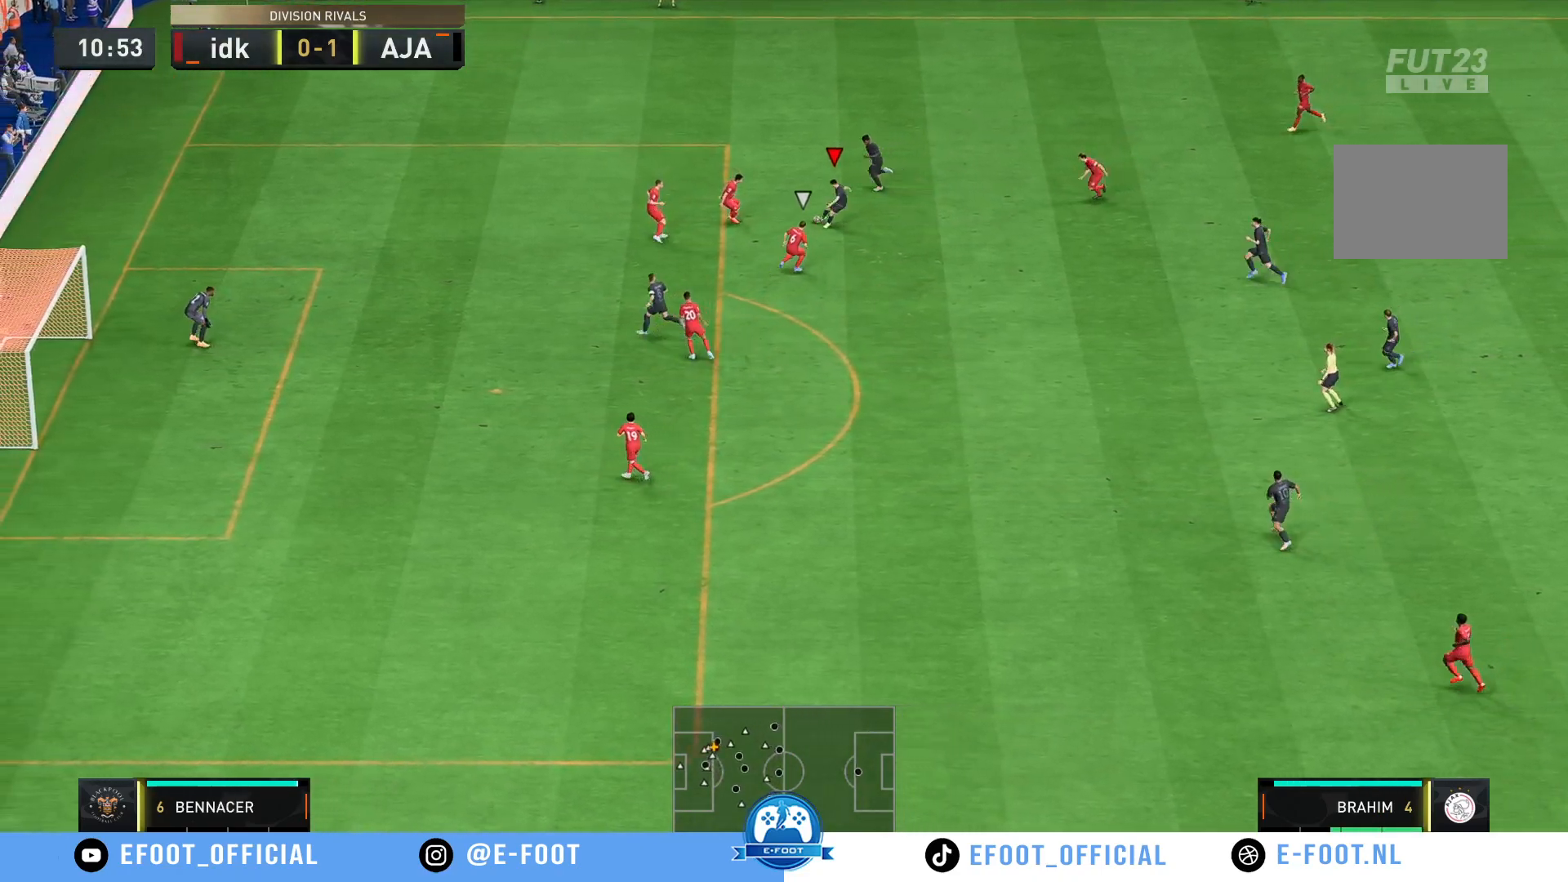
{"buttons": [], "left_stick": "down-left", "right_stick": "center", "events": []}
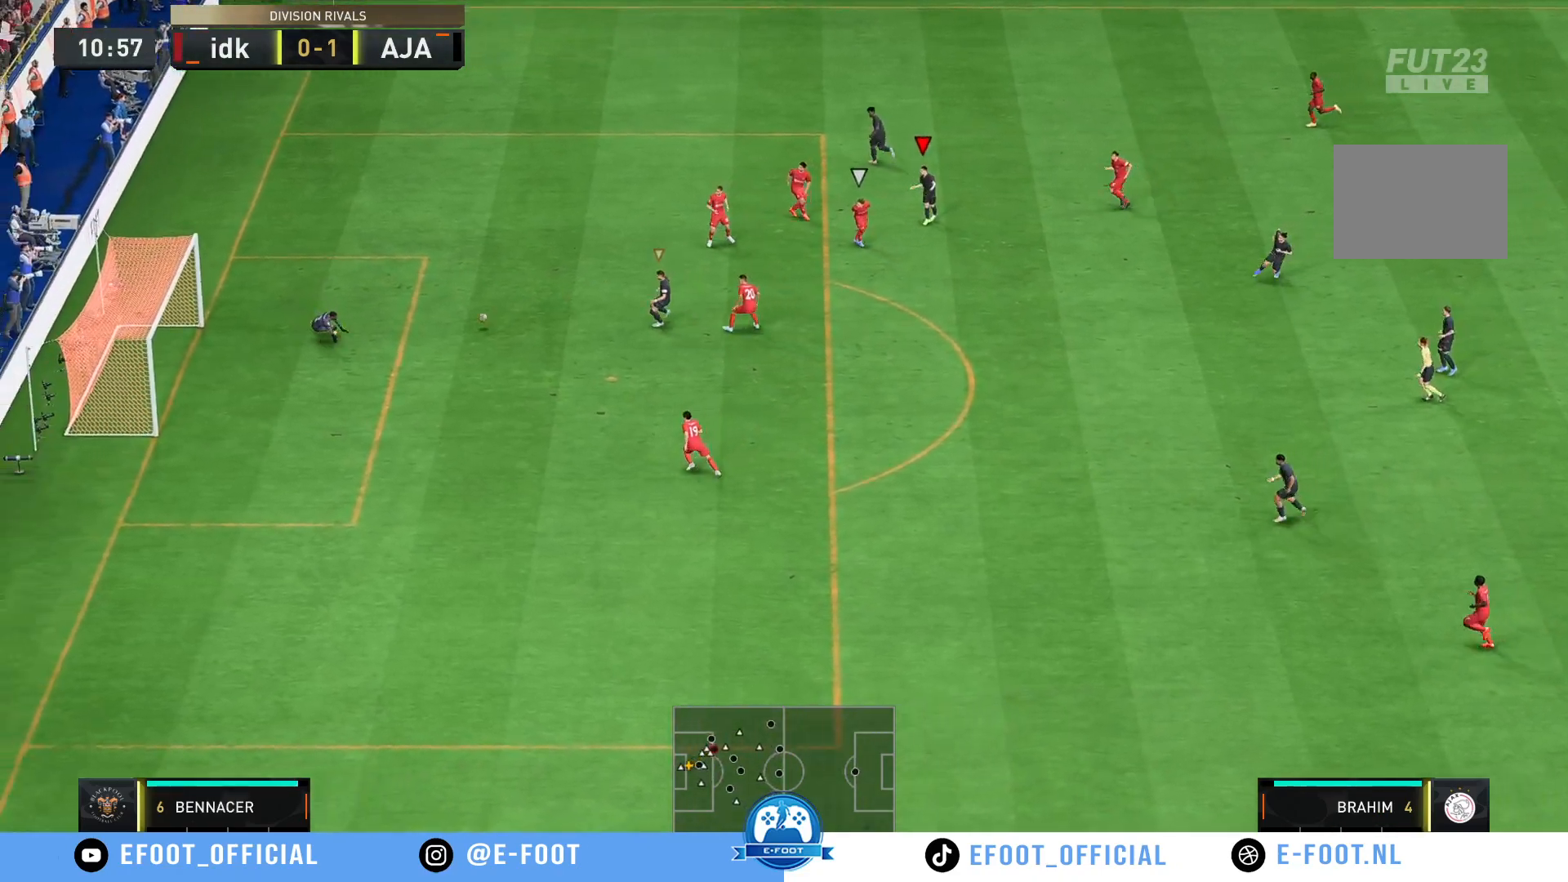
{"buttons": [], "left_stick": "down-left", "right_stick": "center", "events": []}
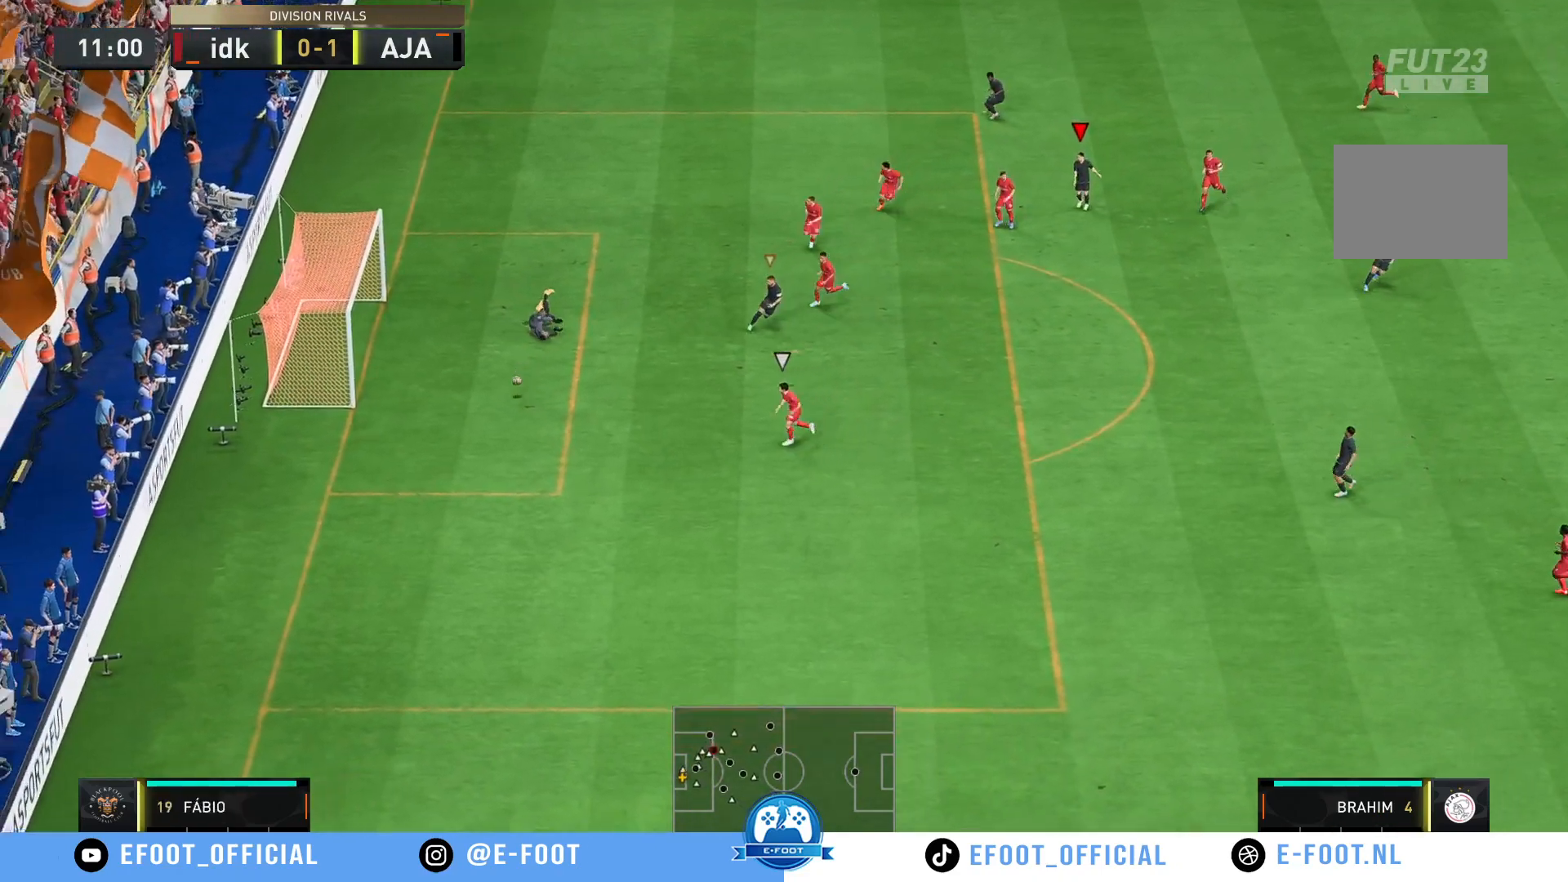
{"buttons": ["R2"], "left_stick": "down-left", "right_stick": "center", "events": [[217, "R2", "down"]]}
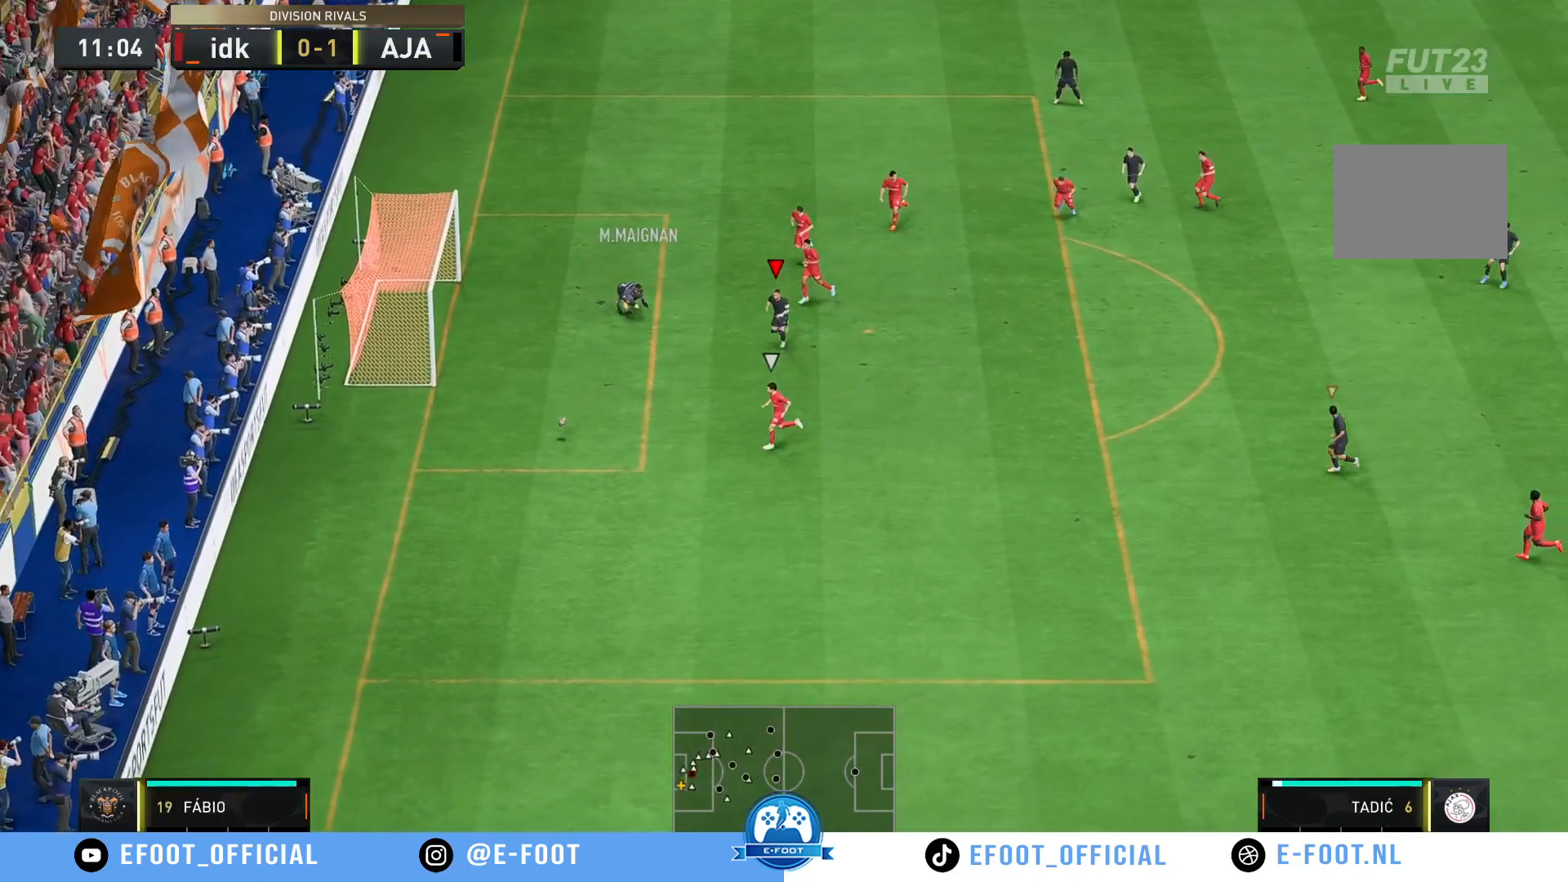
{"buttons": ["R2"], "left_stick": "down", "right_stick": "center", "events": [[383, "left_stick", "down"]]}
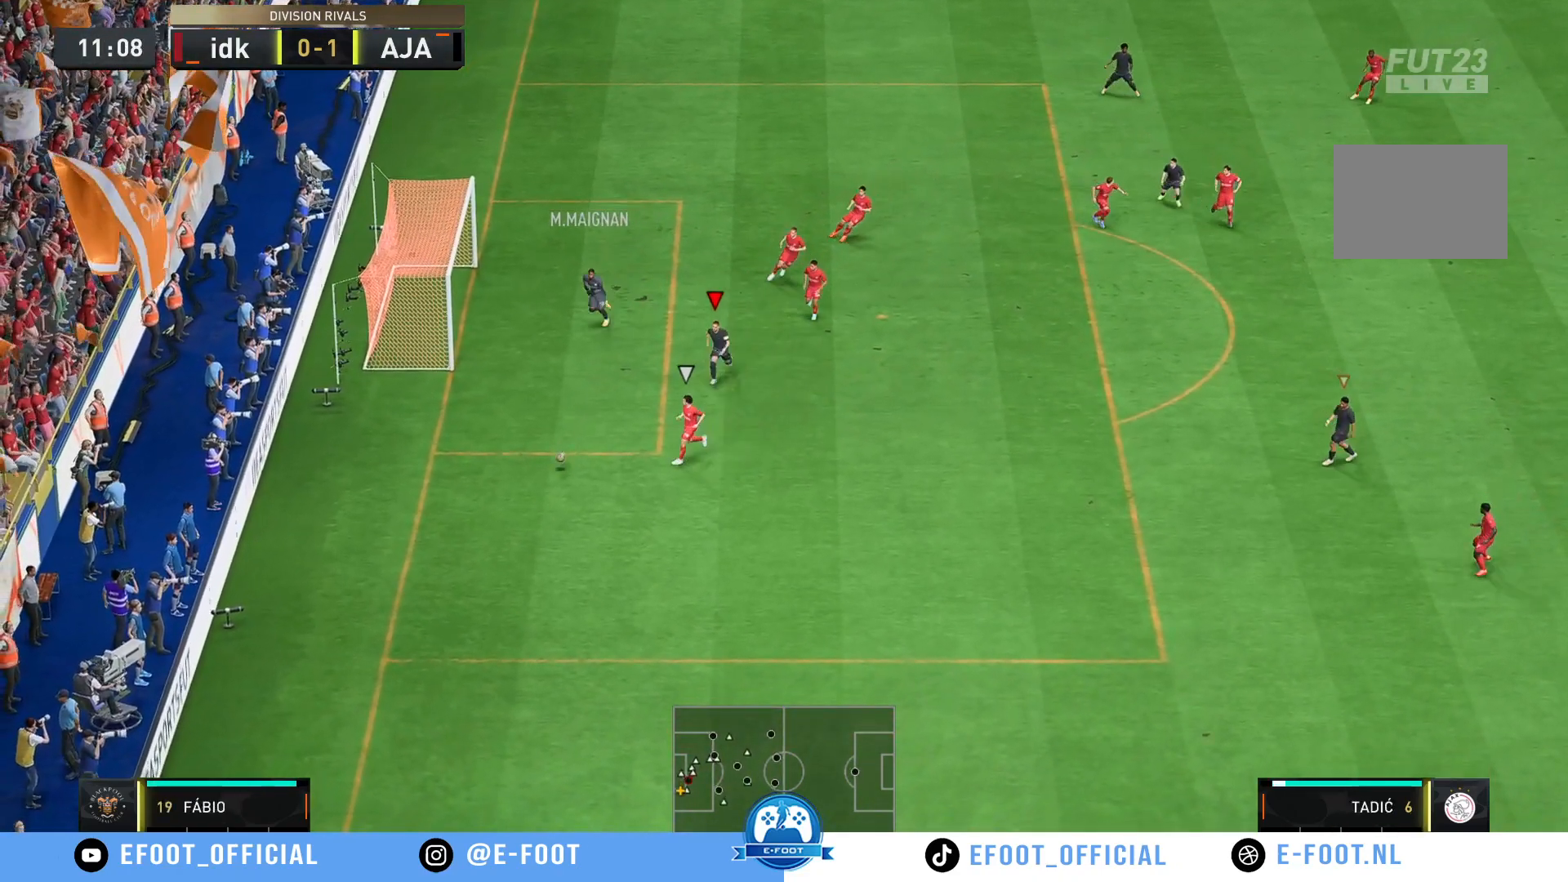
{"buttons": ["R2"], "left_stick": "down", "right_stick": "center", "events": []}
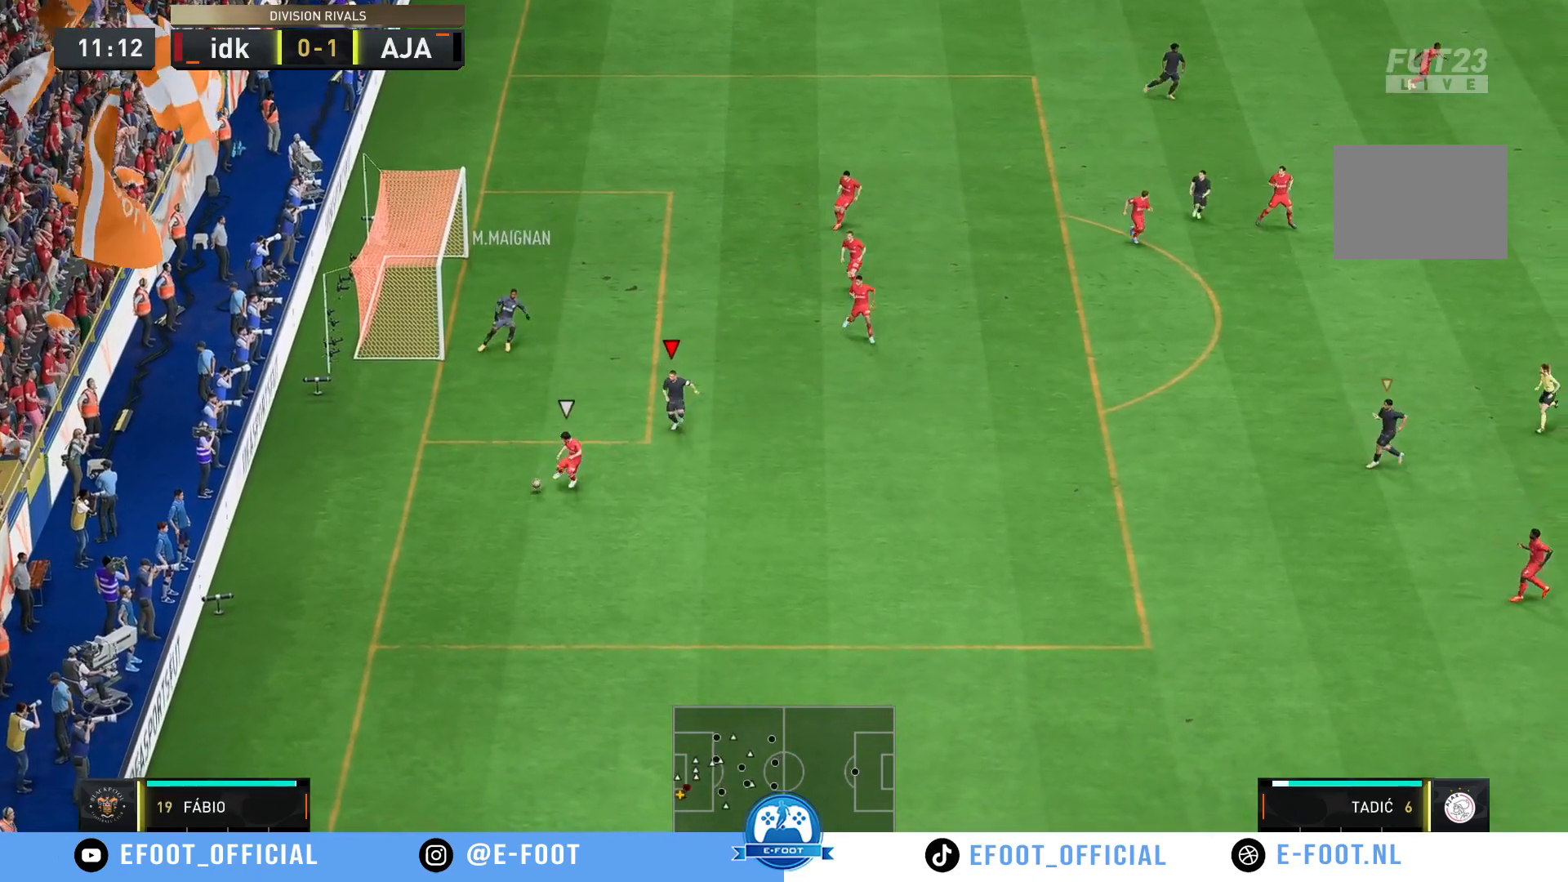
{"buttons": [], "left_stick": "left", "right_stick": "center", "events": [[317, "left_stick", "left"], [383, "R2", "up"]]}
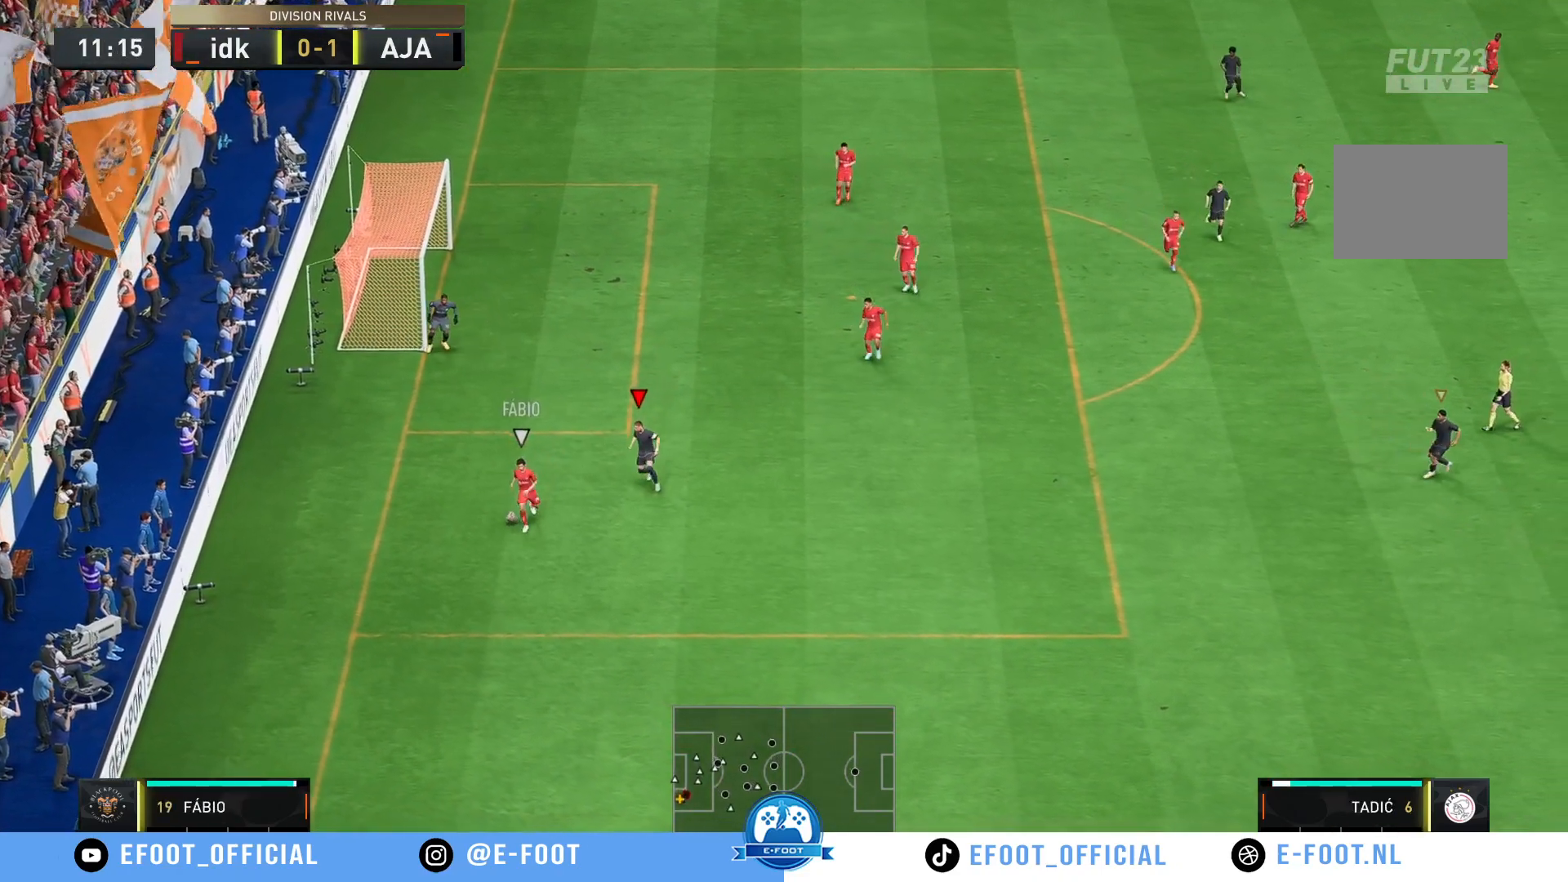
{"buttons": ["R2"], "left_stick": "left", "right_stick": "center", "events": [[33, "left_stick", "up-left"], [317, "R2", "down"], [483, "left_stick", "left"]]}
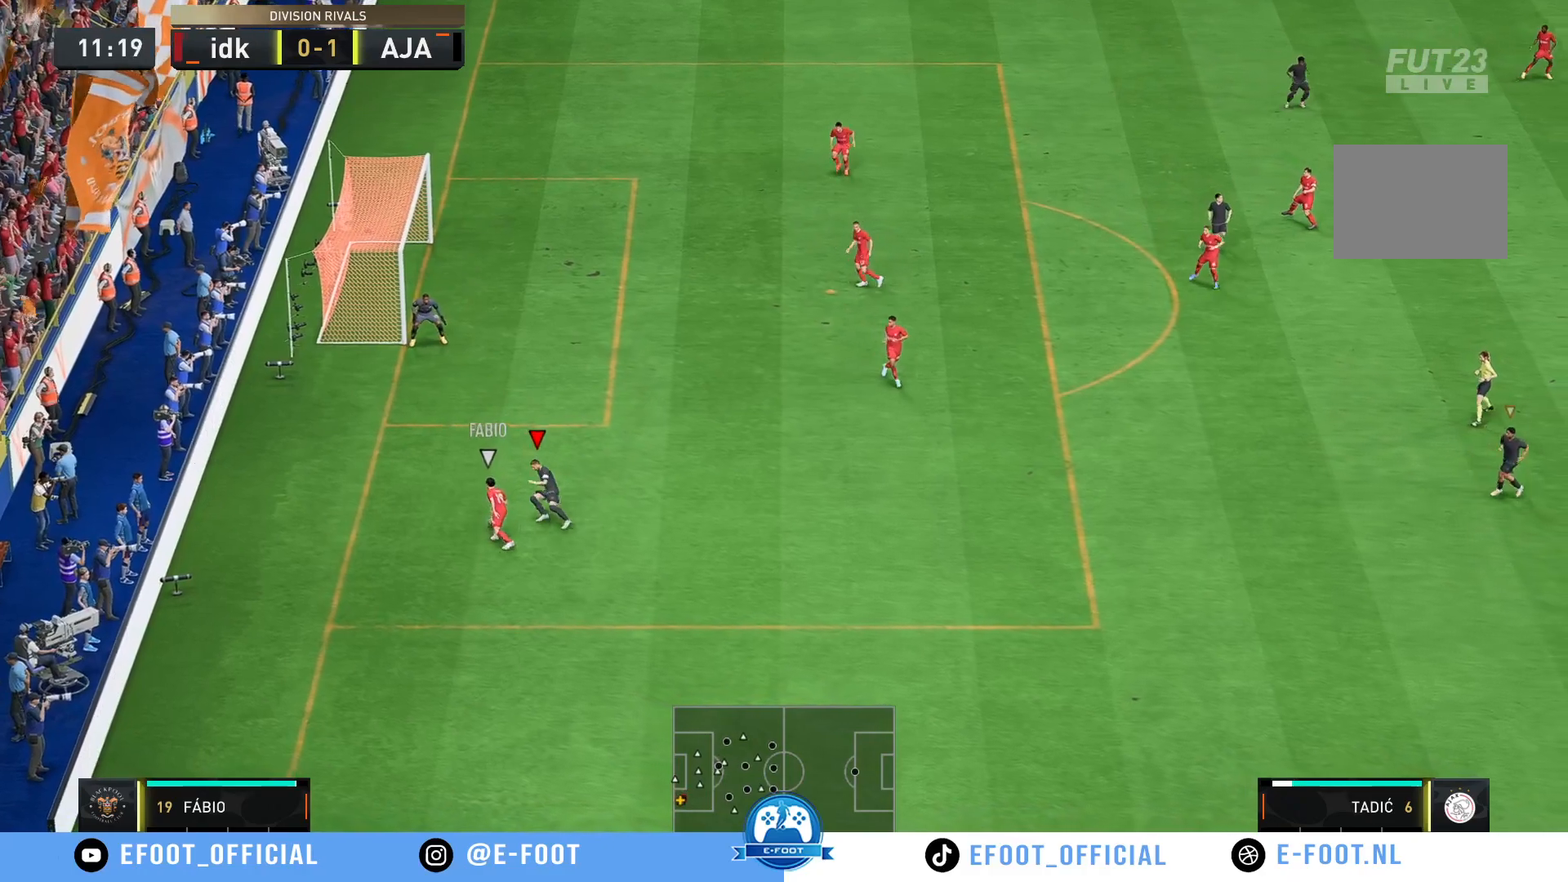
{"buttons": [], "left_stick": "down-right", "right_stick": "center", "events": [[133, "R2", "up"], [150, "left_stick", "down"], [267, "left_stick", "down-right"]]}
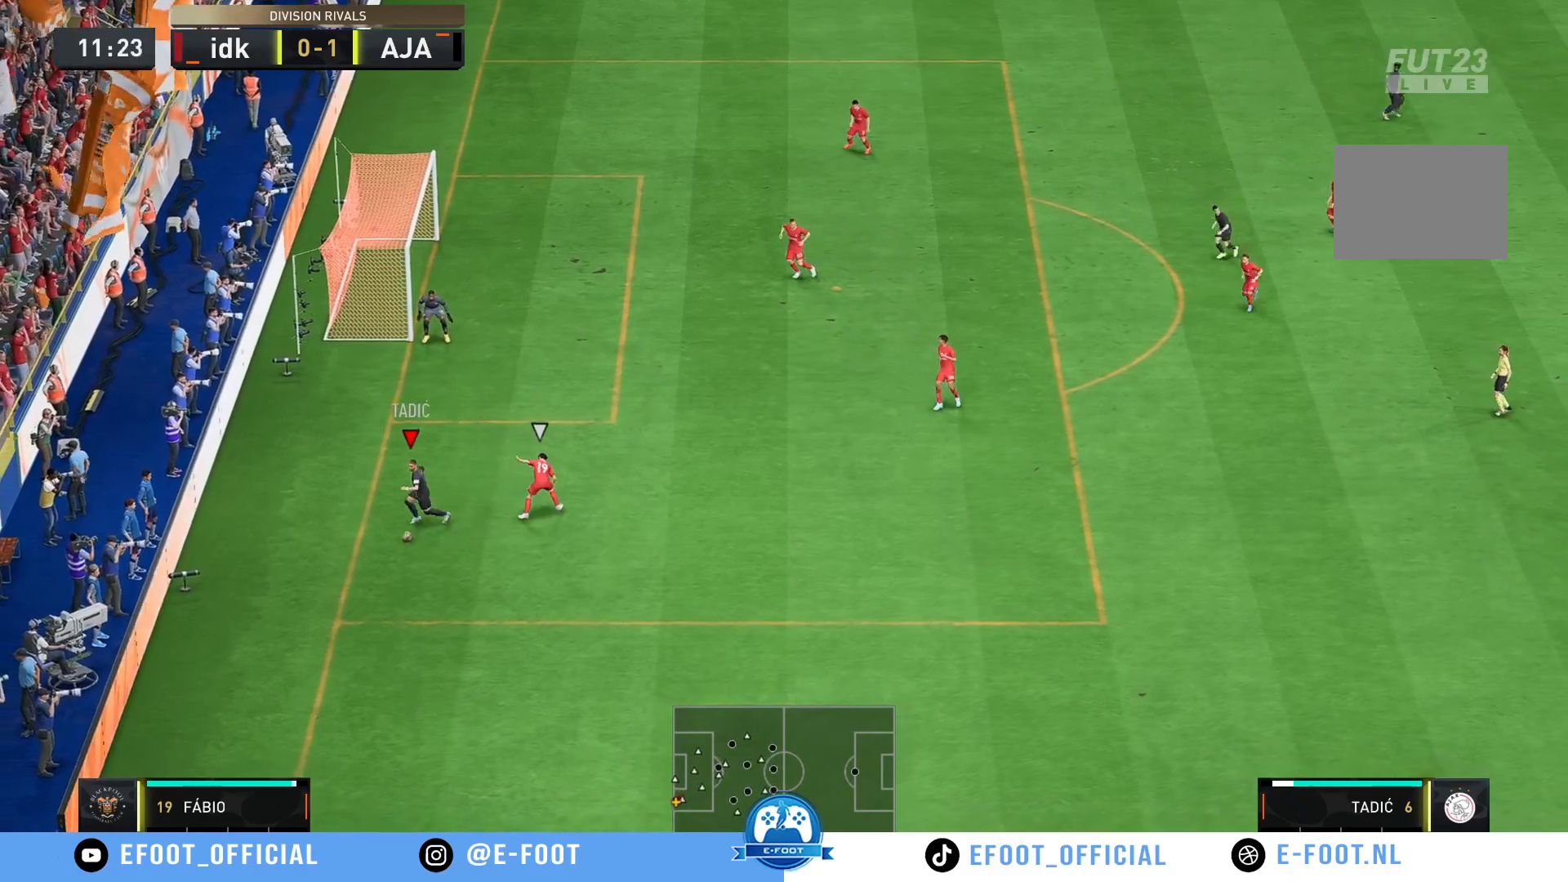
{"buttons": [], "left_stick": "down-right", "right_stick": "center", "events": []}
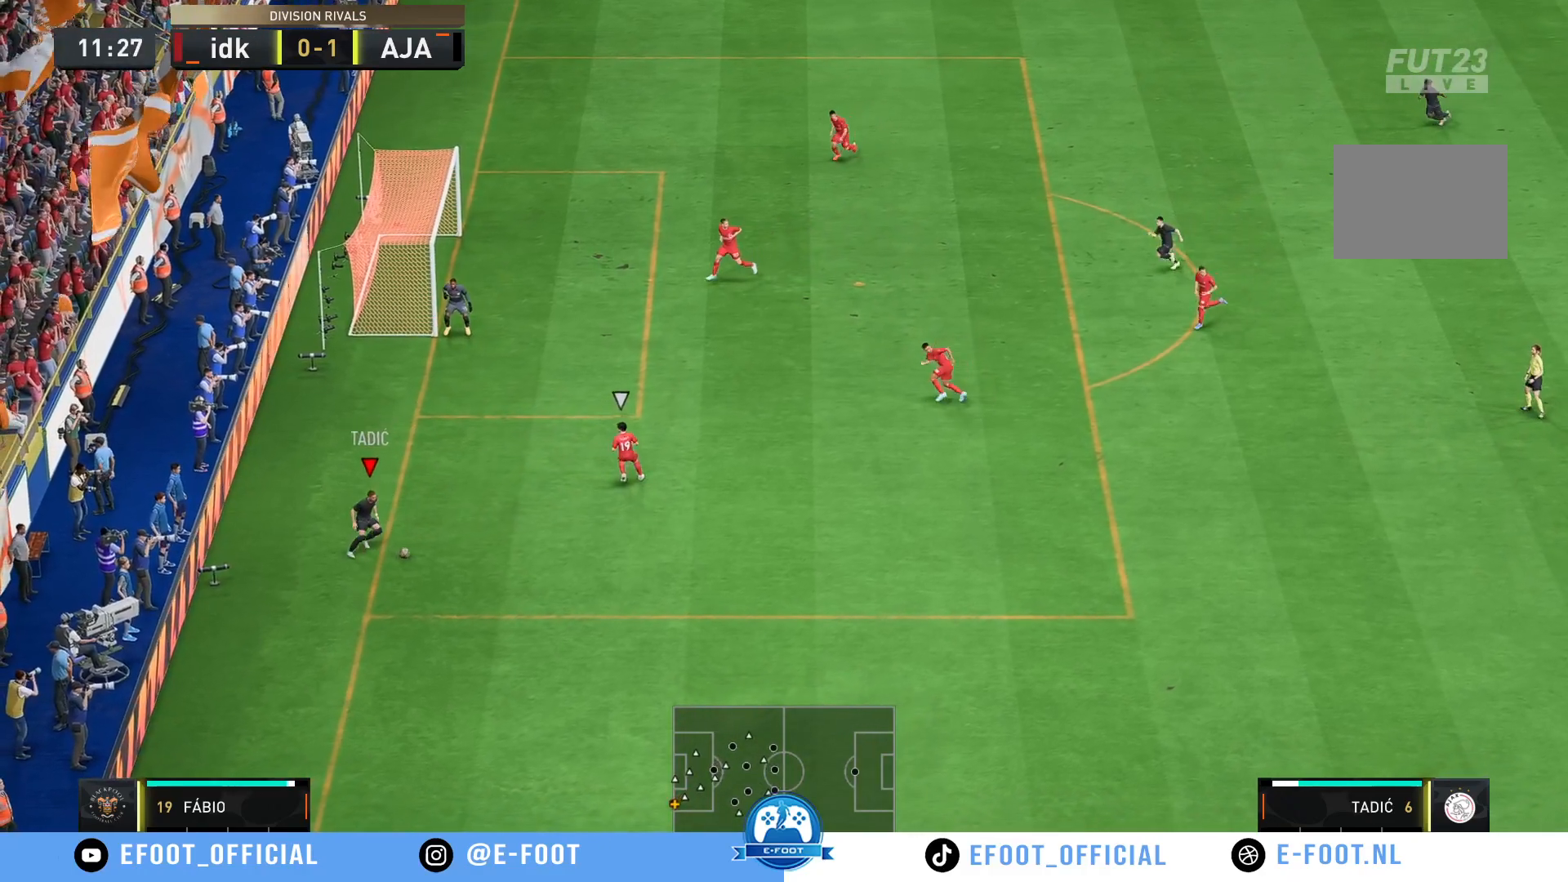
{"buttons": [], "left_stick": "right", "right_stick": "center", "events": [[83, "left_stick", "right"]]}
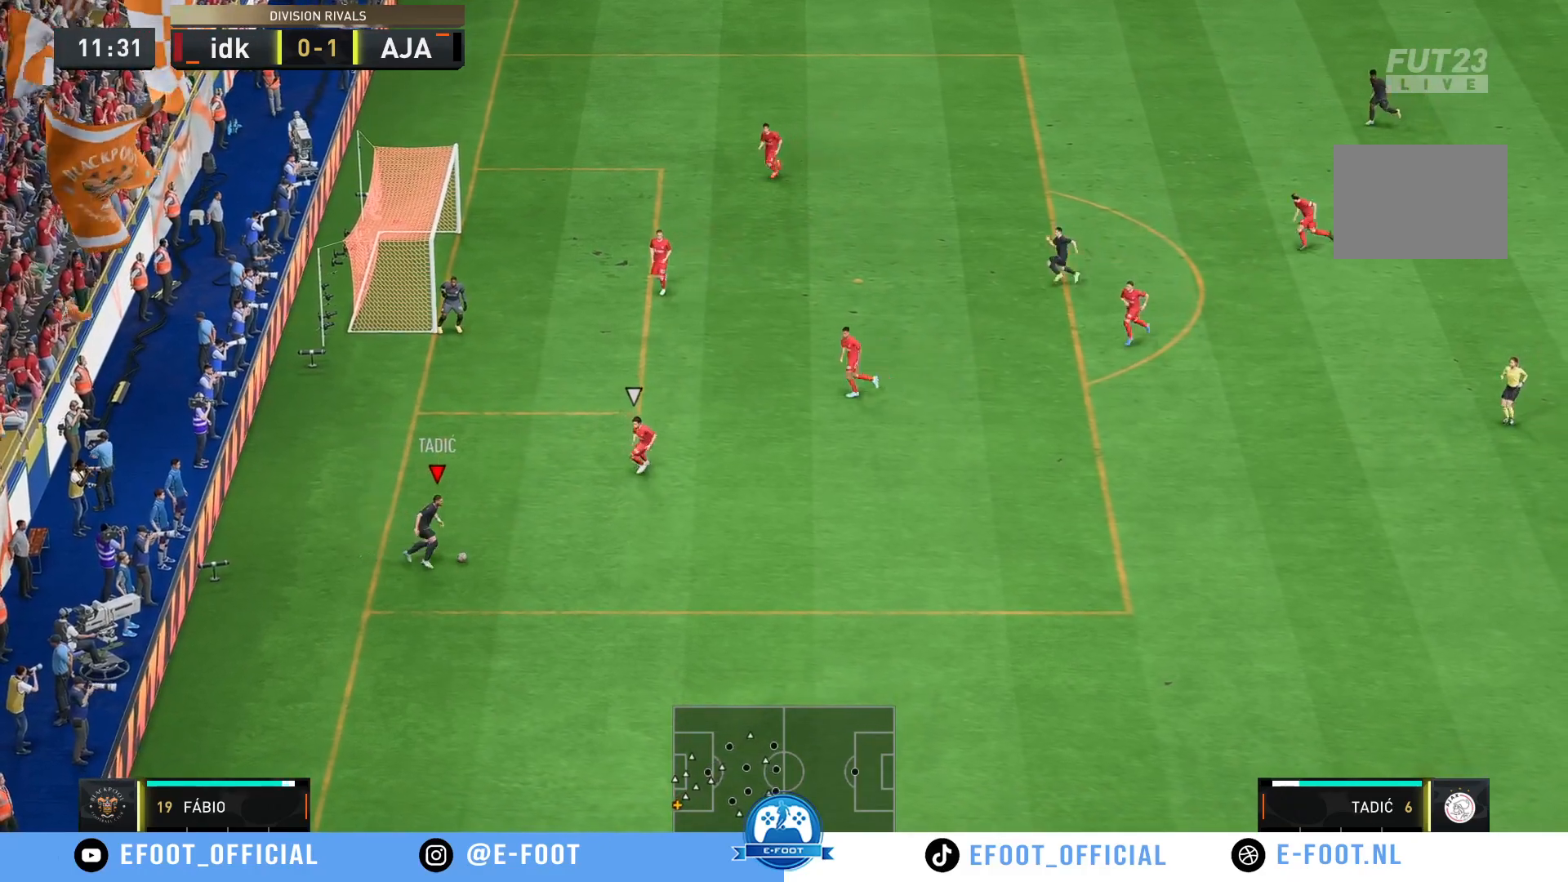
{"buttons": [], "left_stick": "up-left", "right_stick": "center", "events": [[217, "left_stick", "center"], [267, "left_stick", "left"], [433, "left_stick", "up-left"]]}
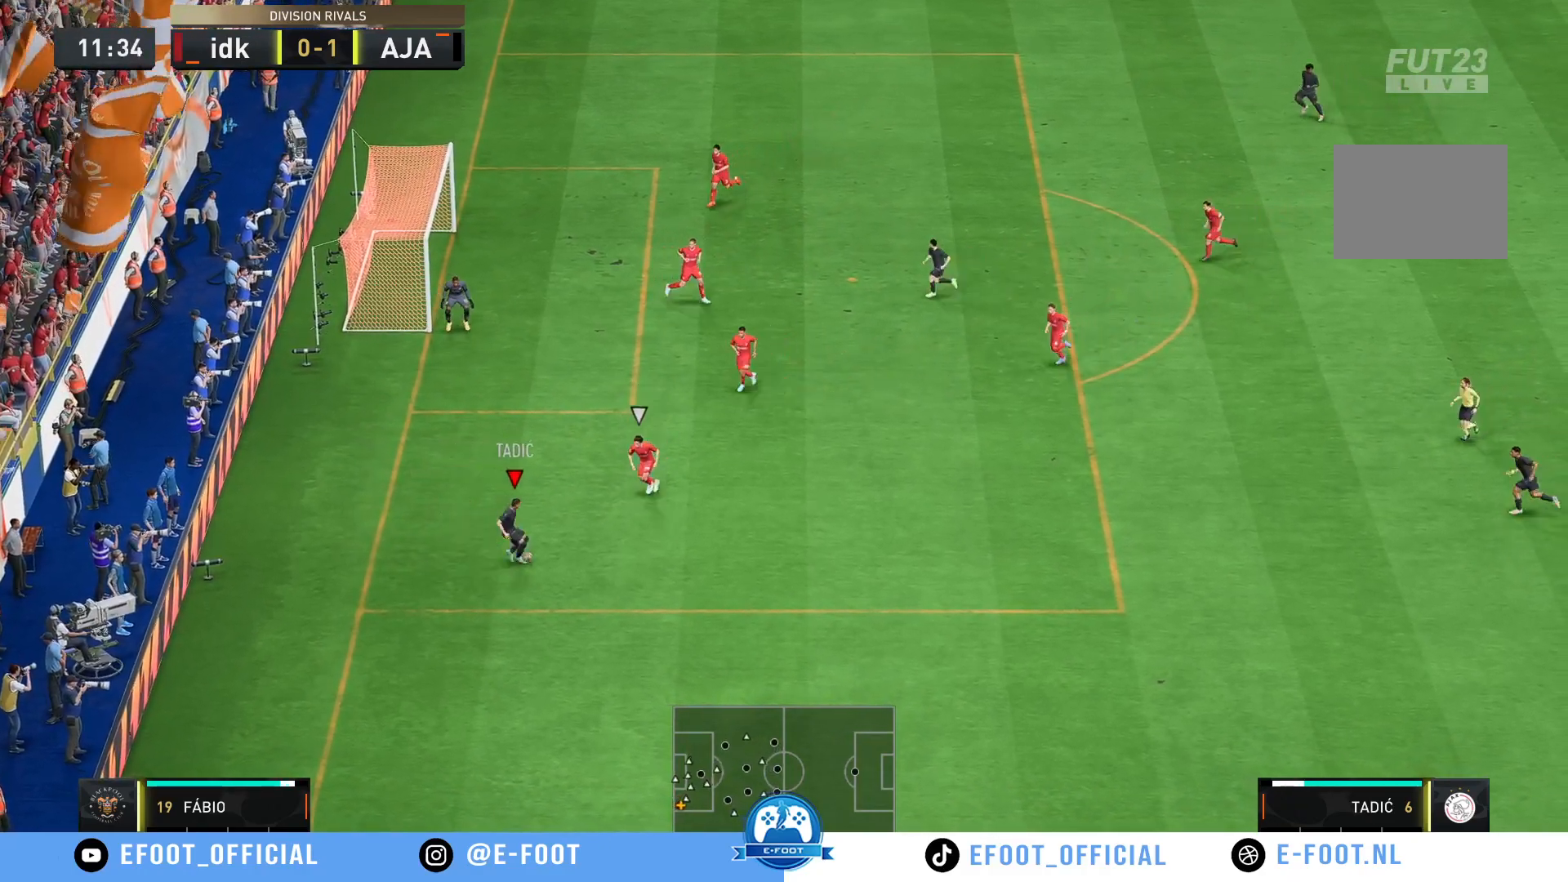
{"buttons": [], "left_stick": "down", "right_stick": "center", "events": [[317, "left_stick", "down-left"], [367, "left_stick", "down"]]}
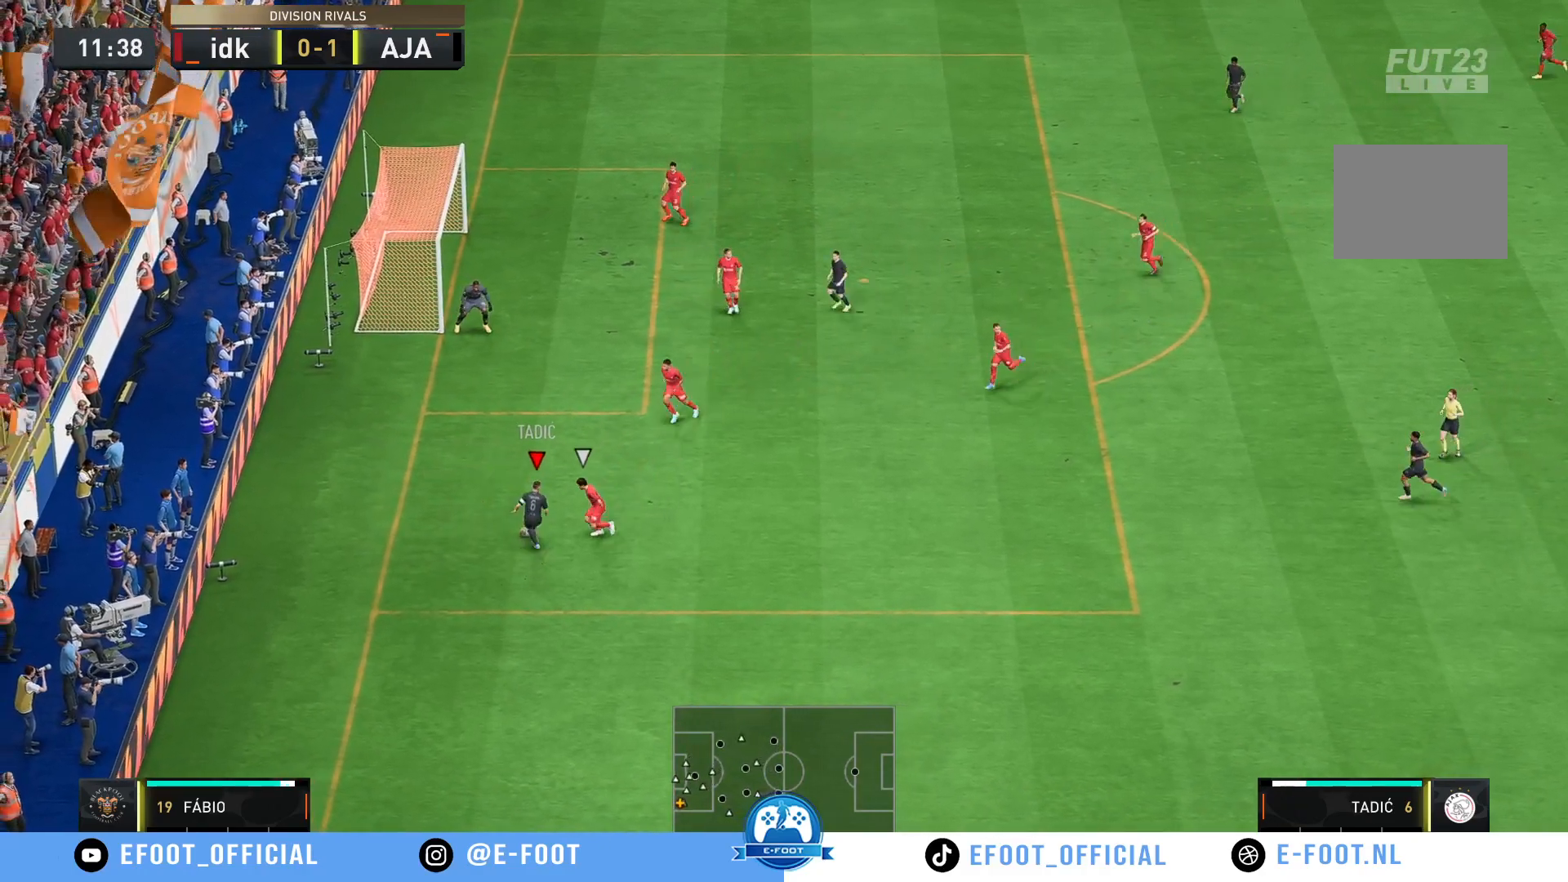
{"buttons": [], "left_stick": "down", "right_stick": "center", "events": [[333, "left_stick", "down-left"], [467, "left_stick", "down"]]}
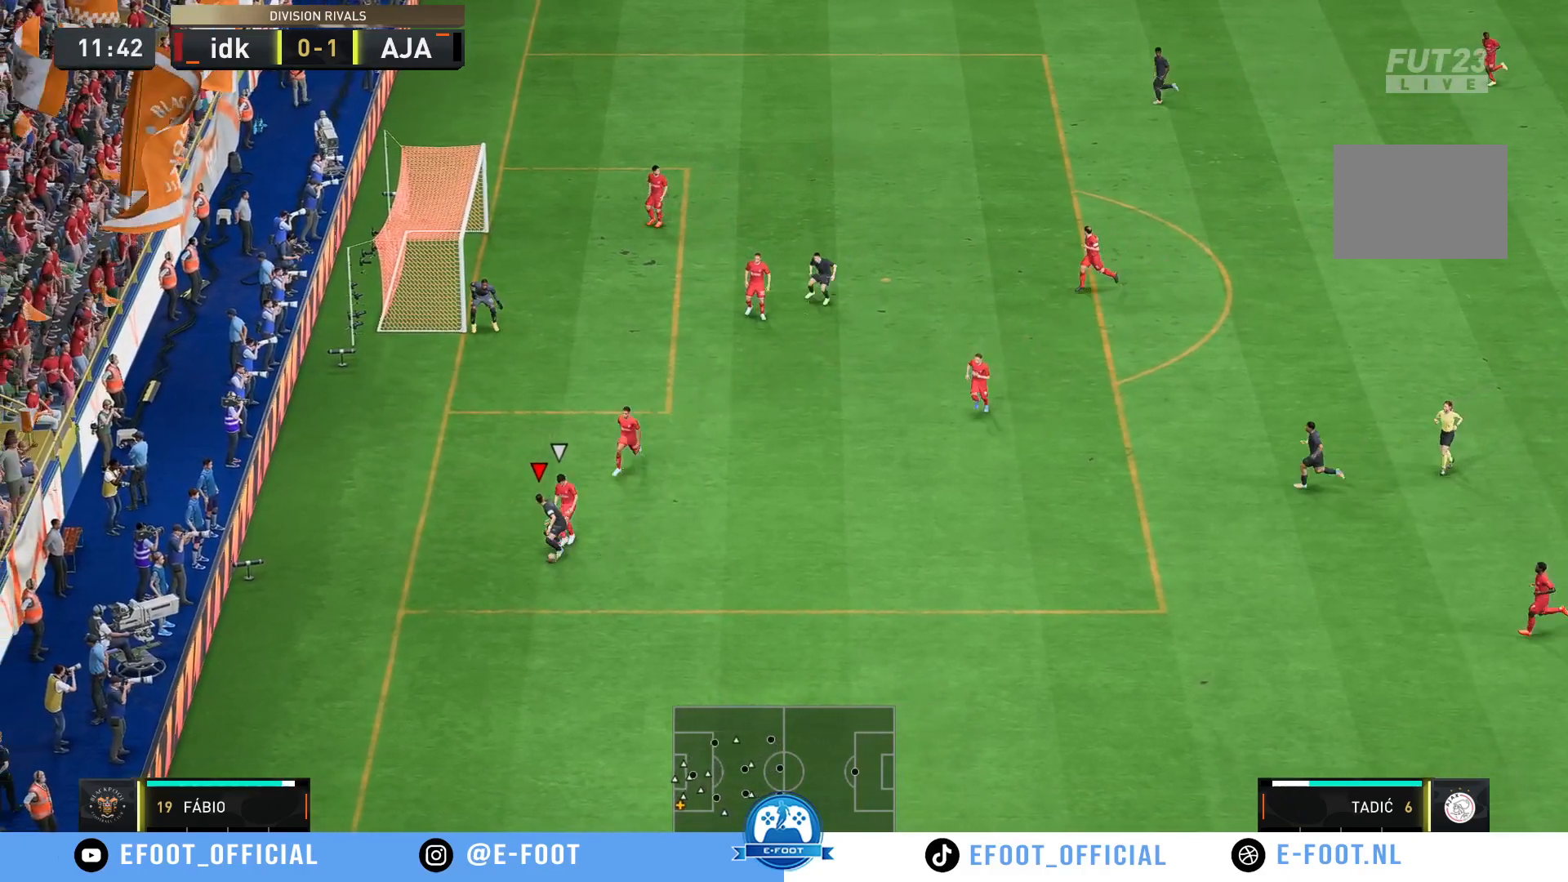
{"buttons": [], "left_stick": "right", "right_stick": "center", "events": [[117, "left_stick", "down-right"], [433, "left_stick", "right"]]}
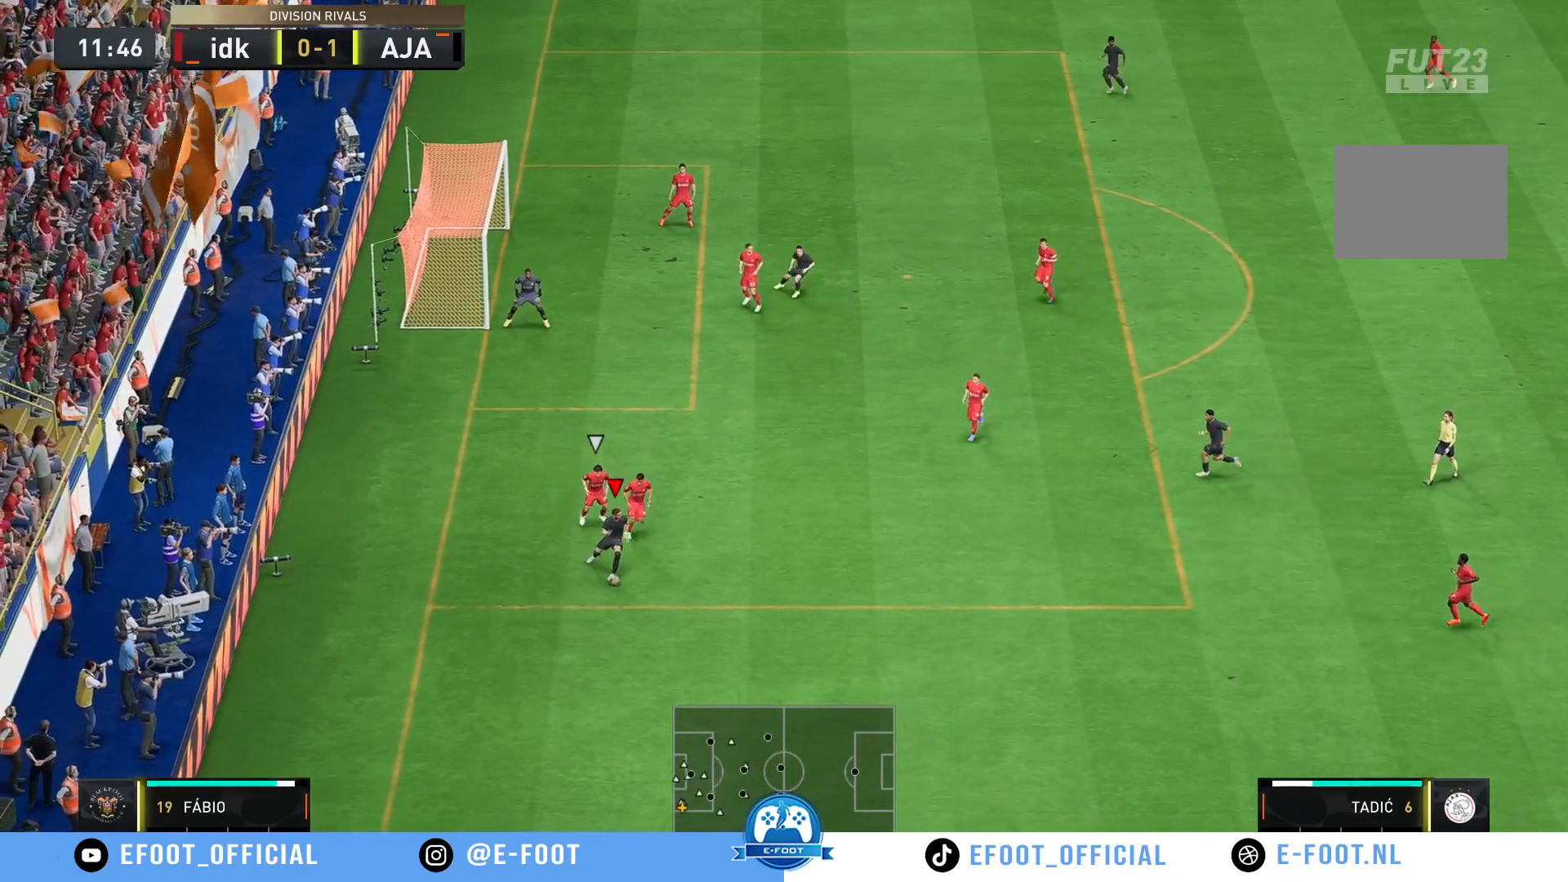
{"buttons": [], "left_stick": "down-left", "right_stick": "center", "events": [[317, "left_stick", "down-left"]]}
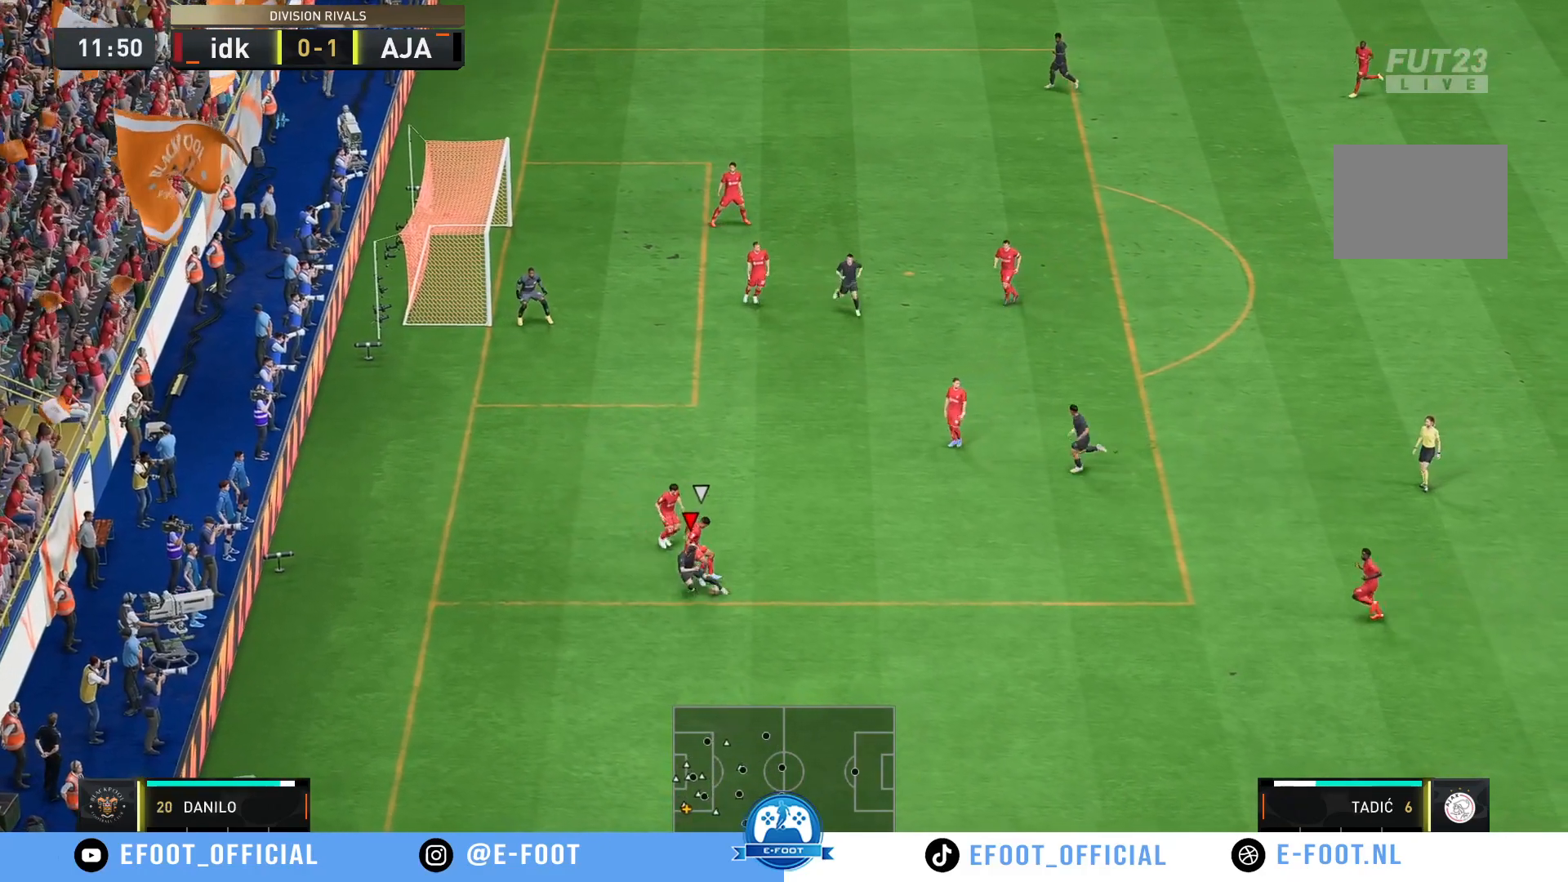
{"buttons": [], "left_stick": "center", "right_stick": "center", "events": [[250, "left_stick", "up-left"], [400, "left_stick", "center"]]}